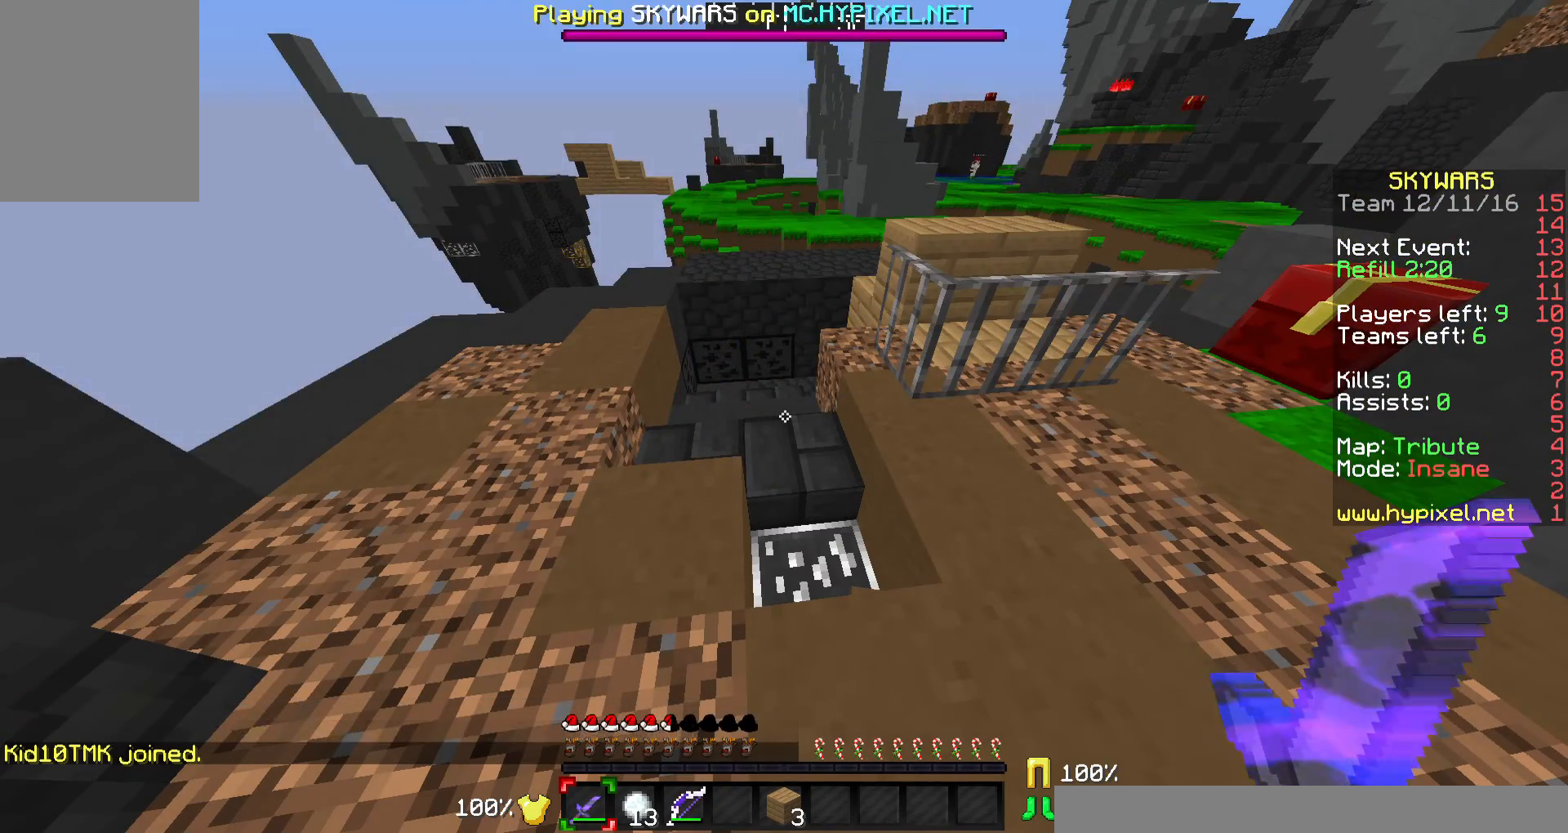
Gameplay with keyboard and mouse; each line is a JSON object with the keys and mouse buttons held at the frame after it. "events" lists presses ("down") and releases ("up") of "a", "d", "s", "w", "mouse_left" and "mouse_right" between this image and that frame as [ms after this image, input, new state], when the widget could be followed in between. "mouse_left", "mouse_right" = the "left", "right" buttons of the "mouse" list. No other keys are recorded. Fast repeated clicks can show as one long hold. Mouse movement is not recorded.
{"keys": ["d"], "mouse": [], "events": [[367, "d", "down"]]}
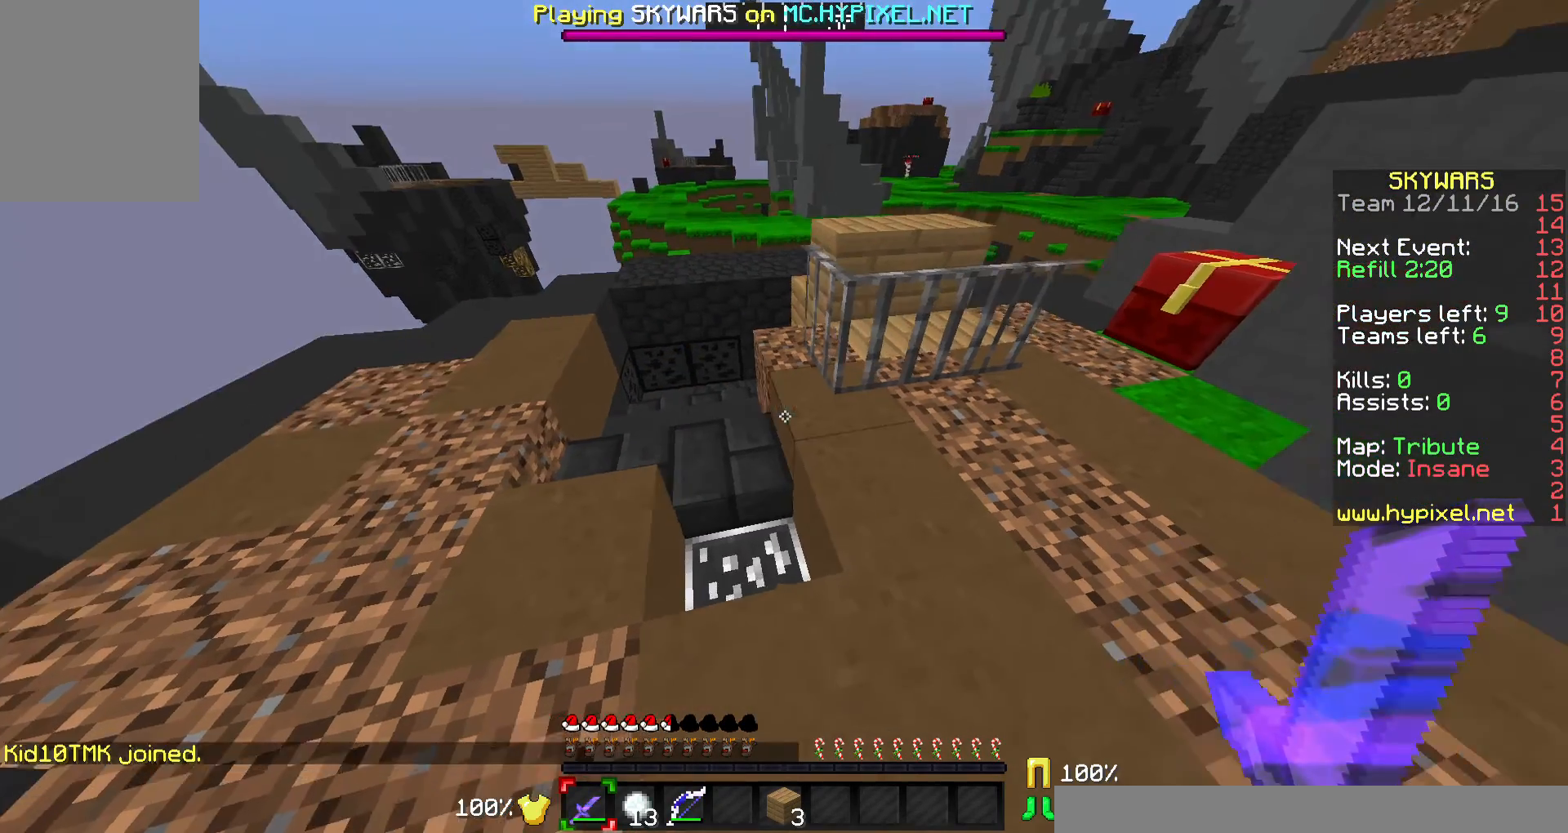
{"keys": ["d"], "mouse": [], "events": [[133, "d", "up"], [333, "d", "down"], [333, "w", "down"], [467, "w", "up"]]}
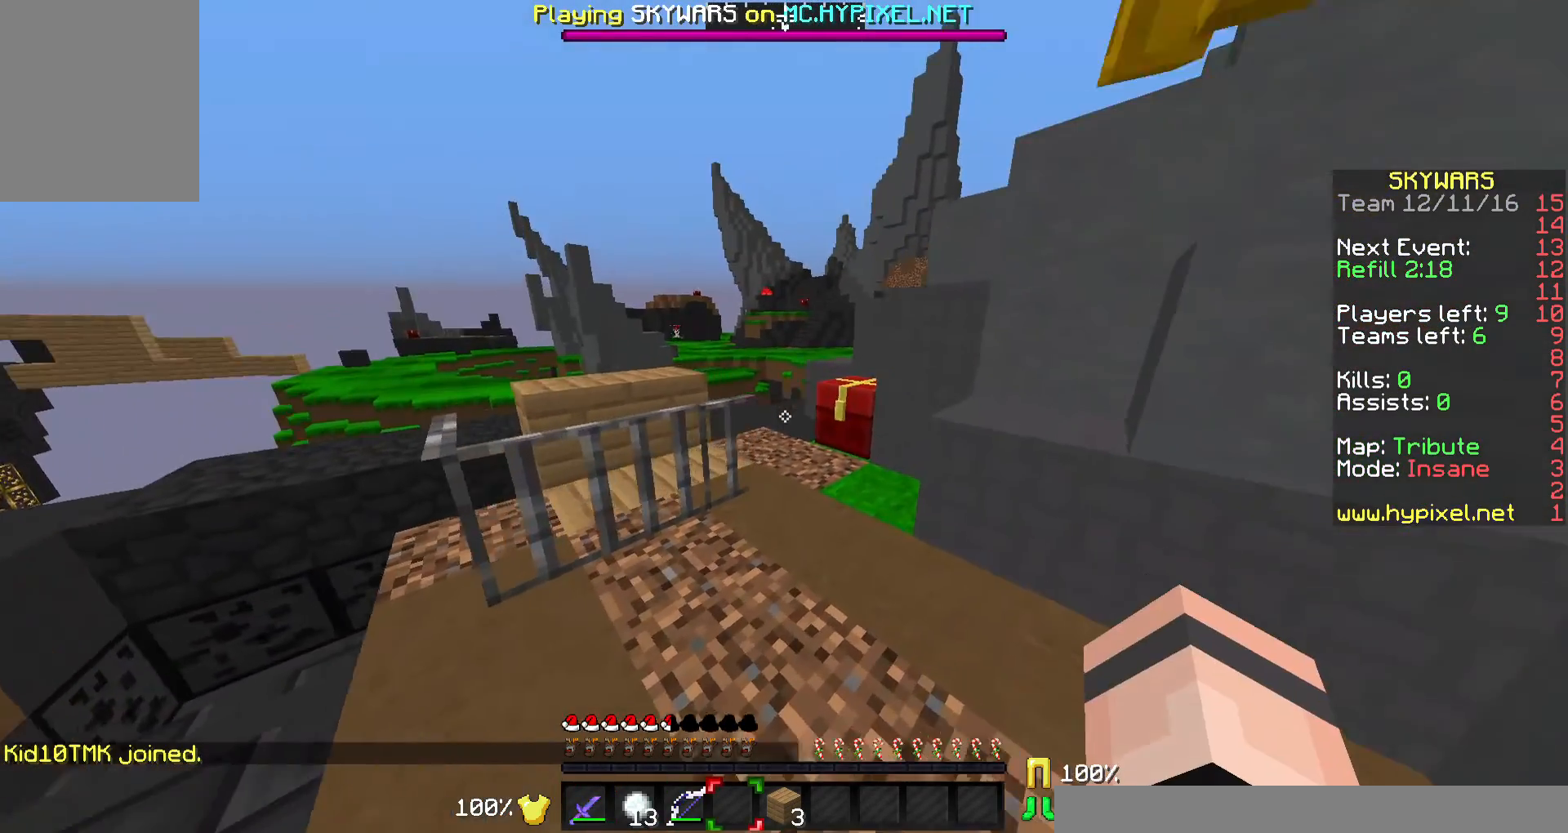
{"keys": ["w"], "mouse": [], "events": [[100, "d", "up"], [100, "w", "down"]]}
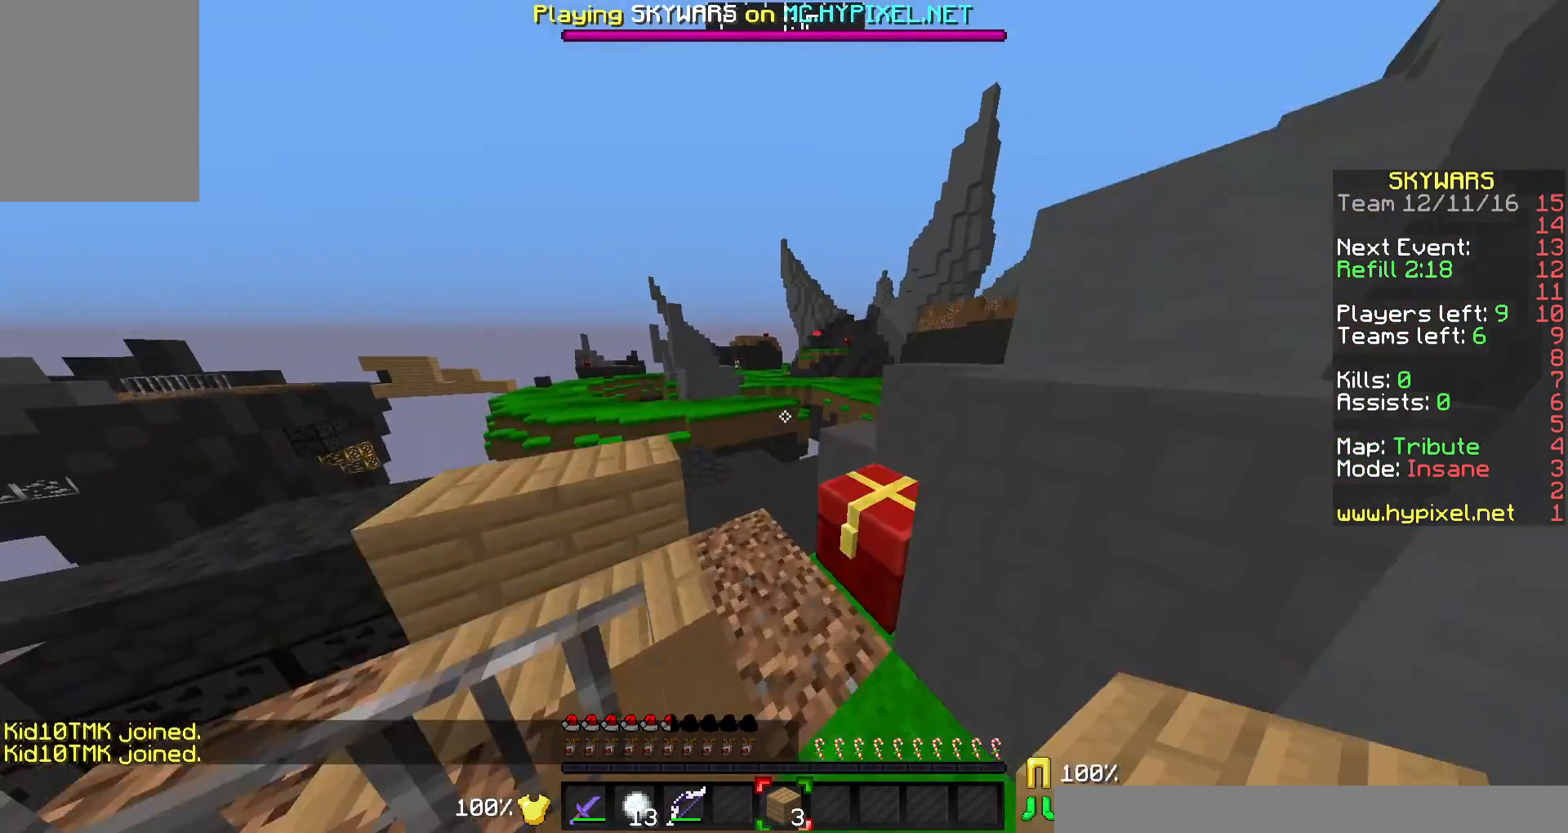
{"keys": ["d"], "mouse": [], "events": [[100, "w", "up"], [433, "d", "down"]]}
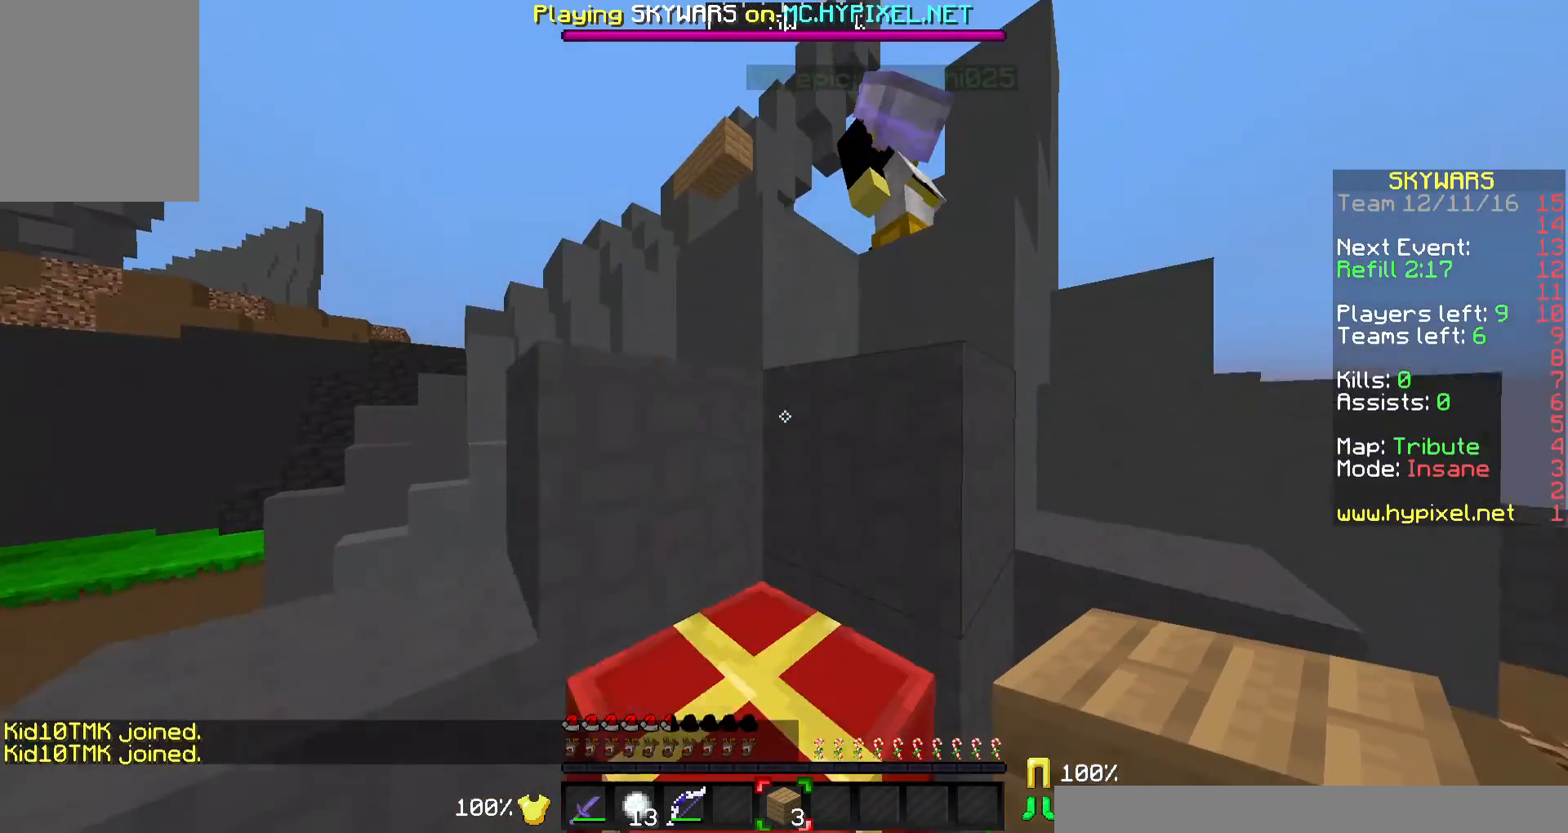
{"keys": ["w"], "mouse": [], "events": [[33, "d", "up"], [100, "w", "down"]]}
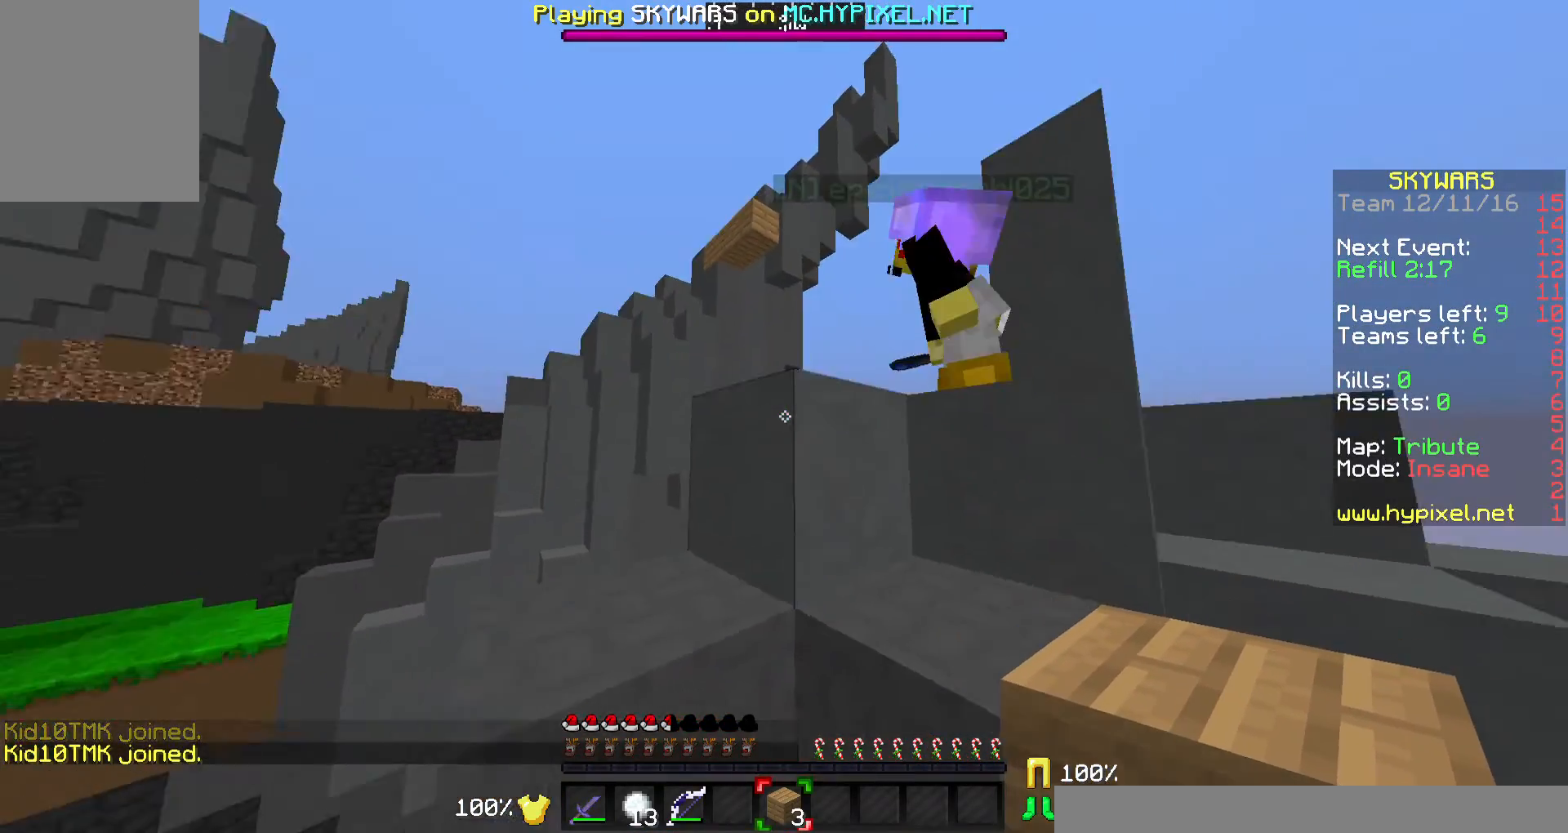
{"keys": [], "mouse": [], "events": [[300, "w", "up"]]}
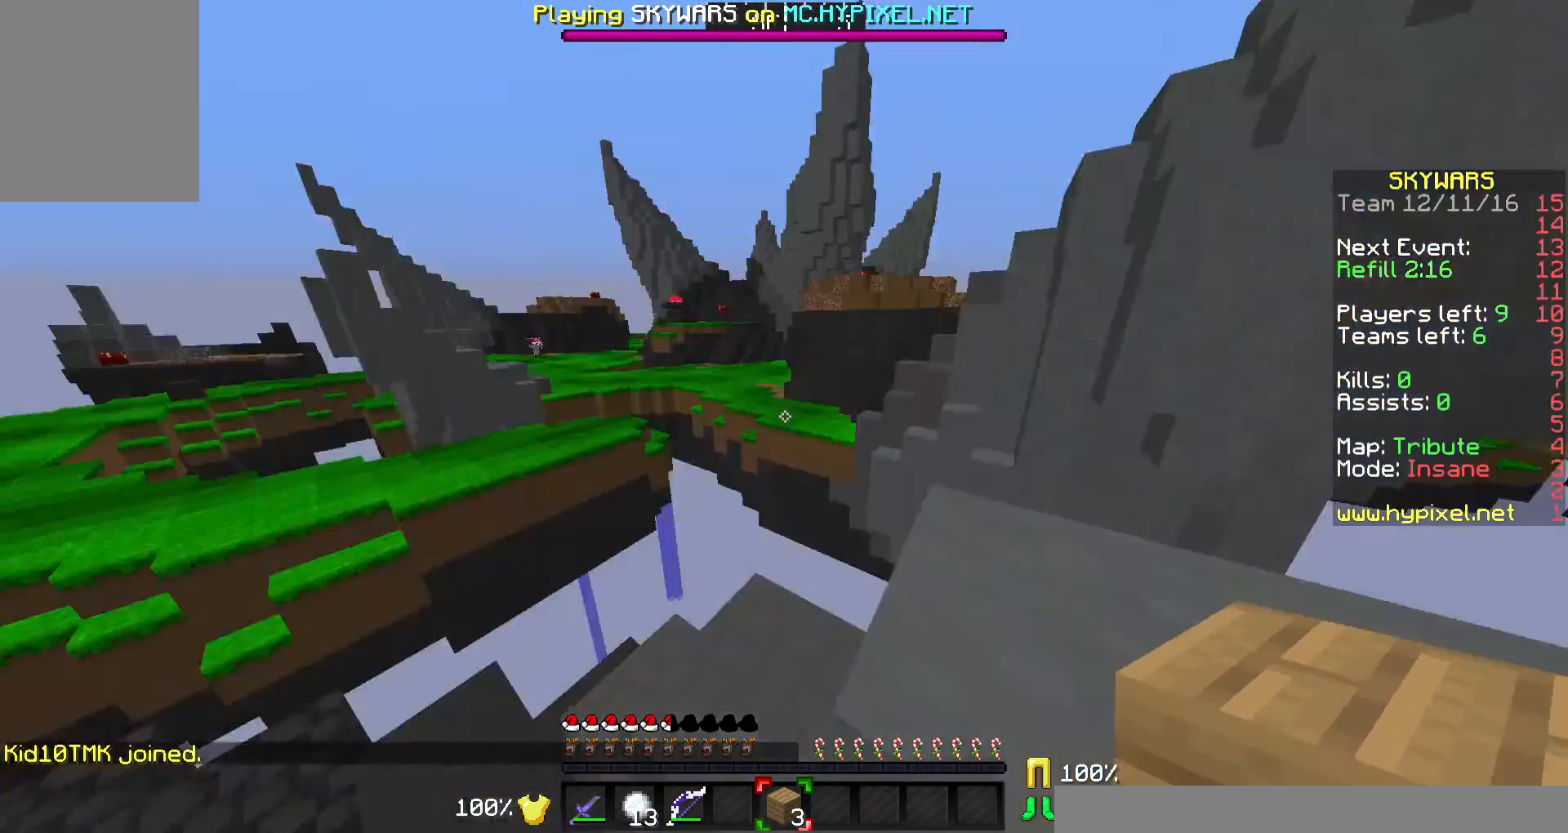
{"keys": ["w"], "mouse": [], "events": [[100, "w", "down"]]}
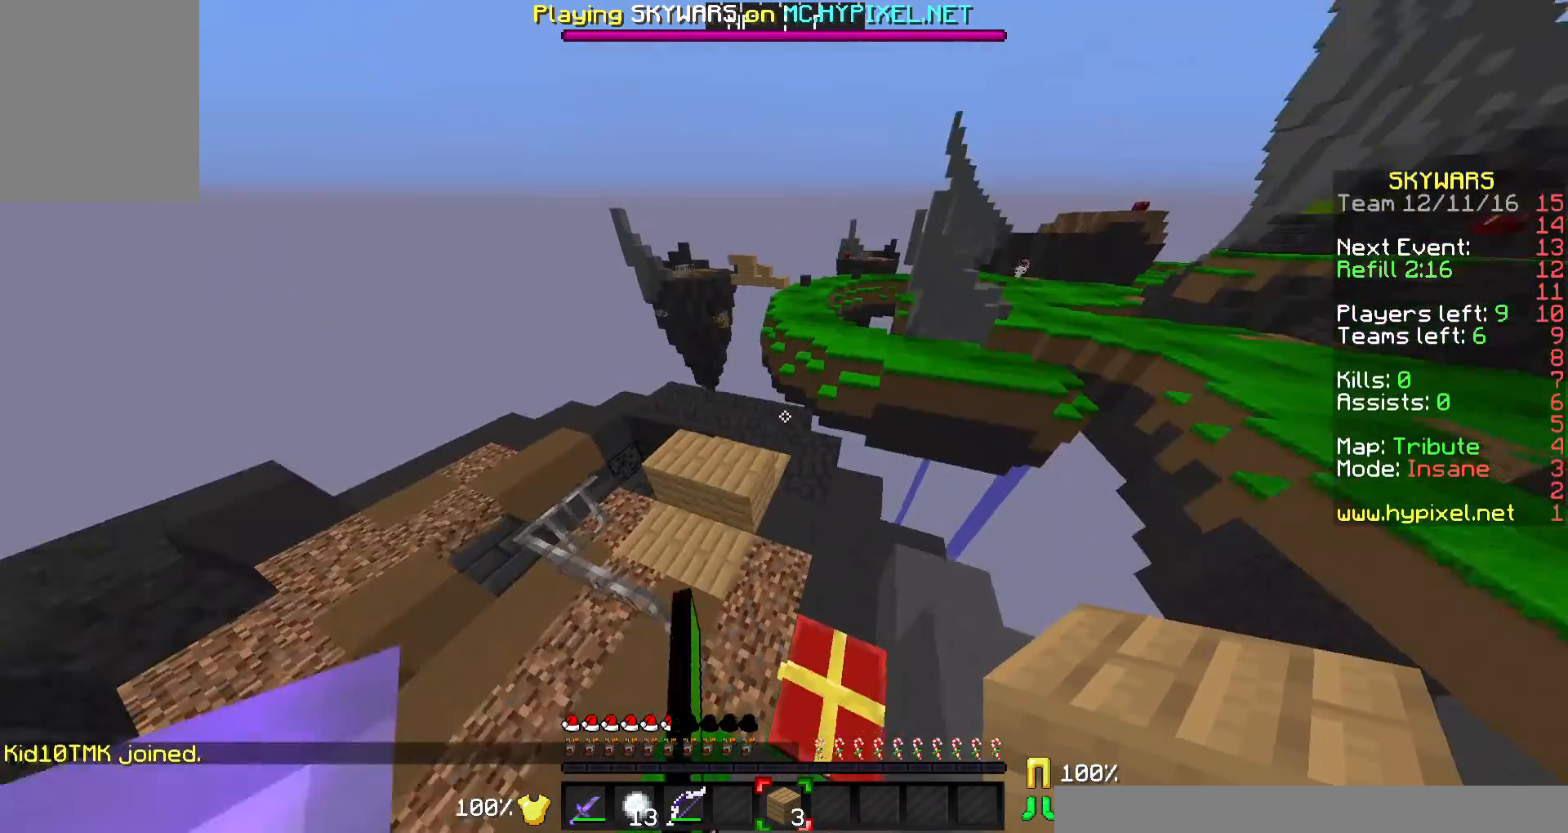
{"keys": ["w"], "mouse": [], "events": [[67, "d", "down"], [267, "d", "up"]]}
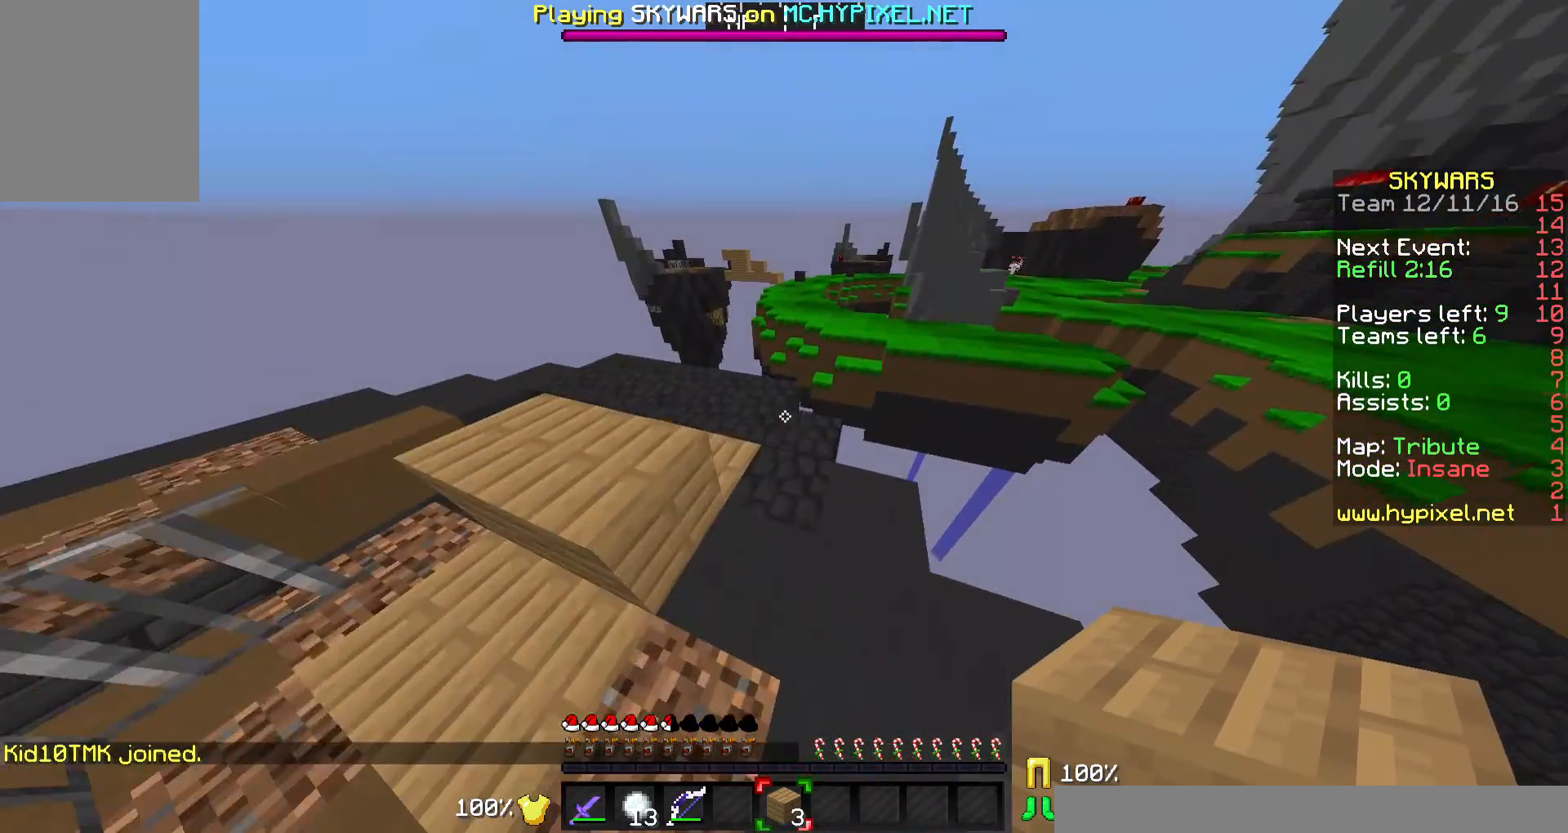
{"keys": ["w"], "mouse": [], "events": []}
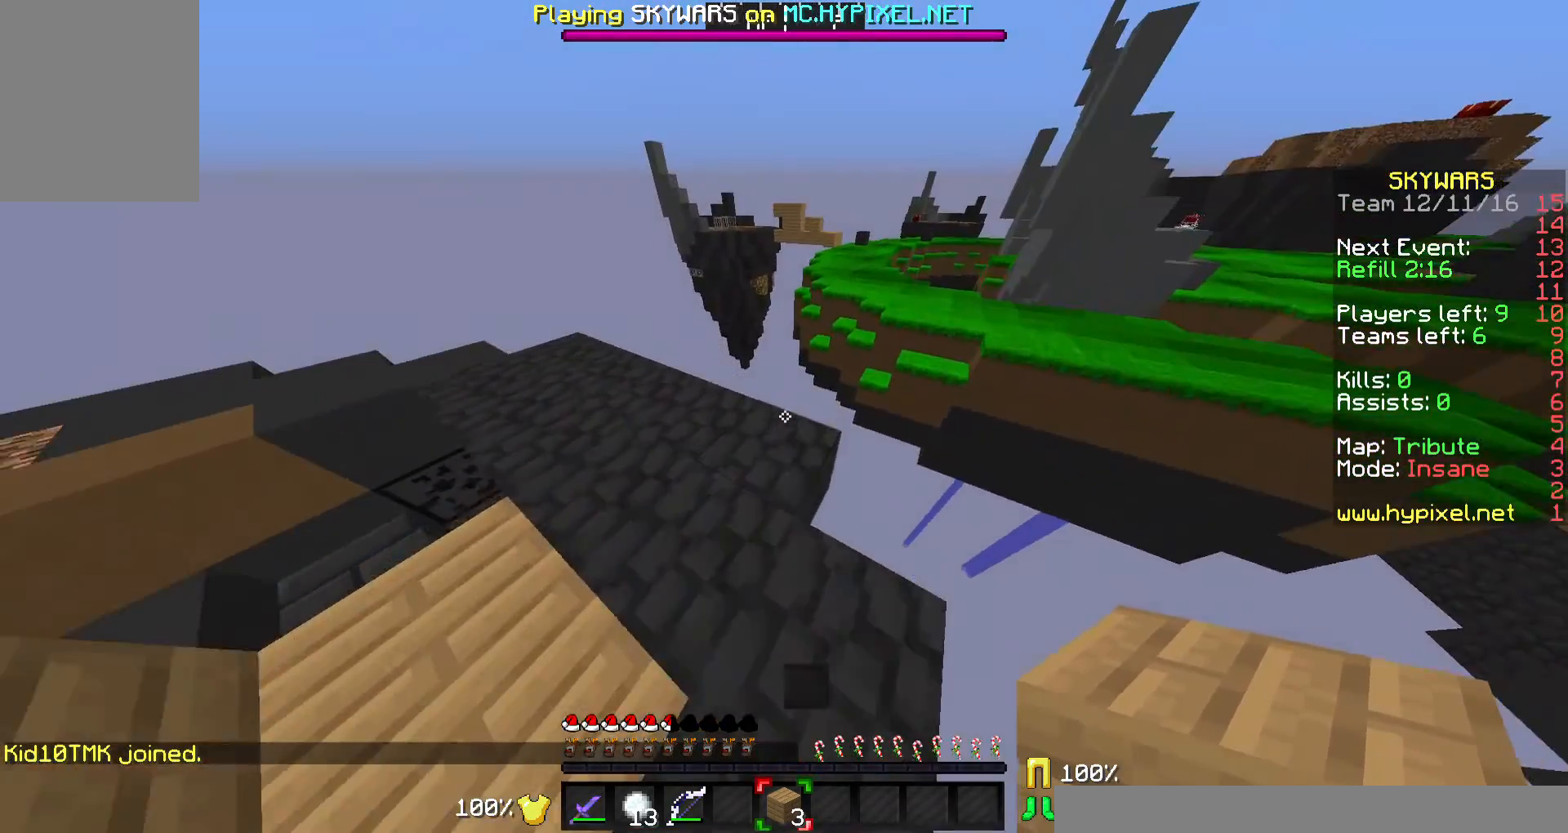
{"keys": ["d", "s"], "mouse": [], "events": [[267, "w", "up"], [367, "d", "down"], [467, "s", "down"]]}
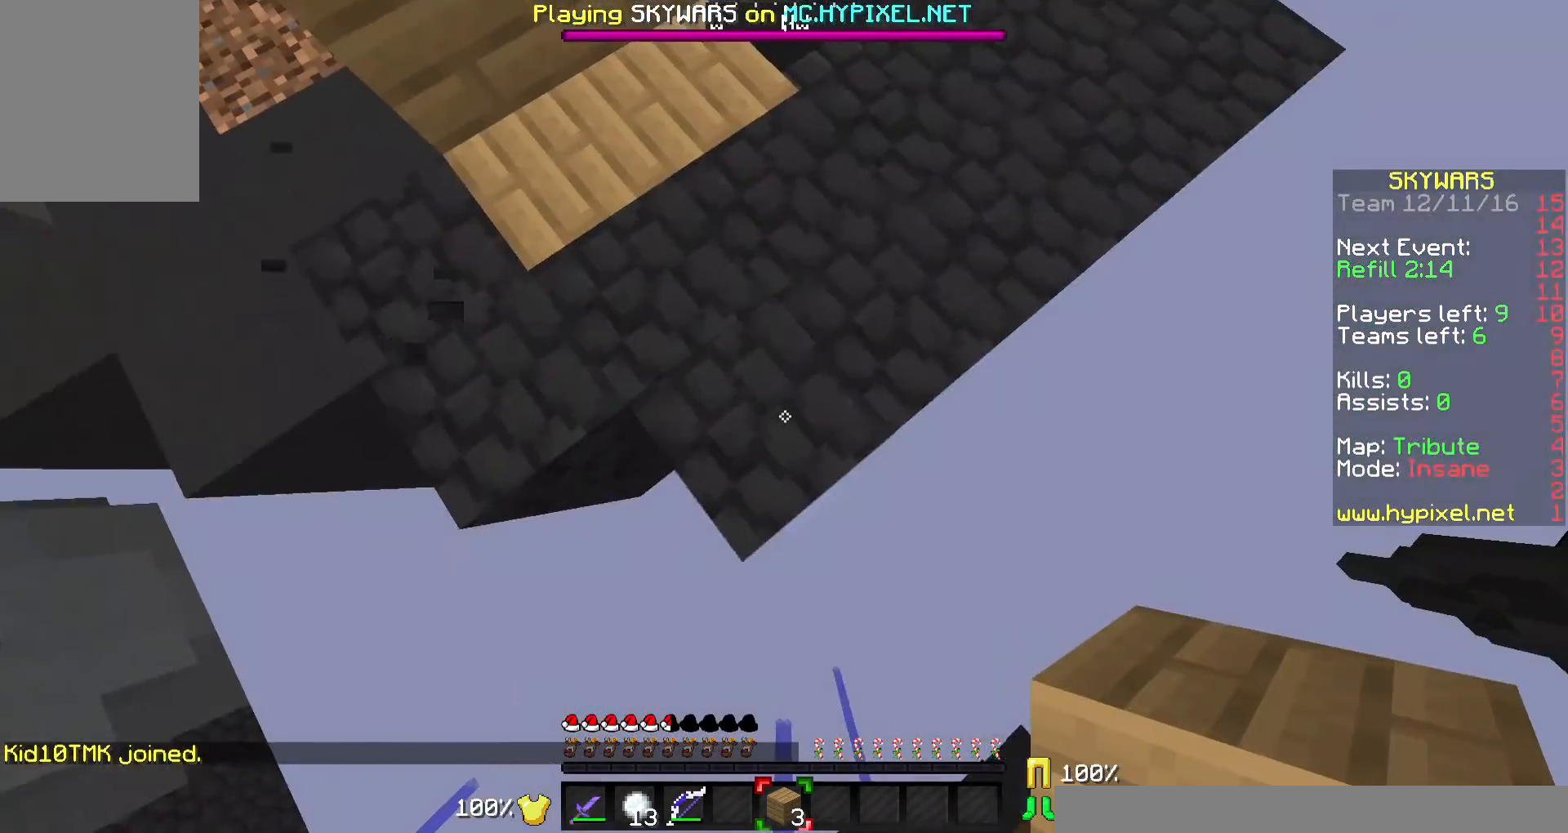
{"keys": ["d", "s"], "mouse": [], "events": [[300, "mouse_right", "down"], [367, "mouse_right", "up"]]}
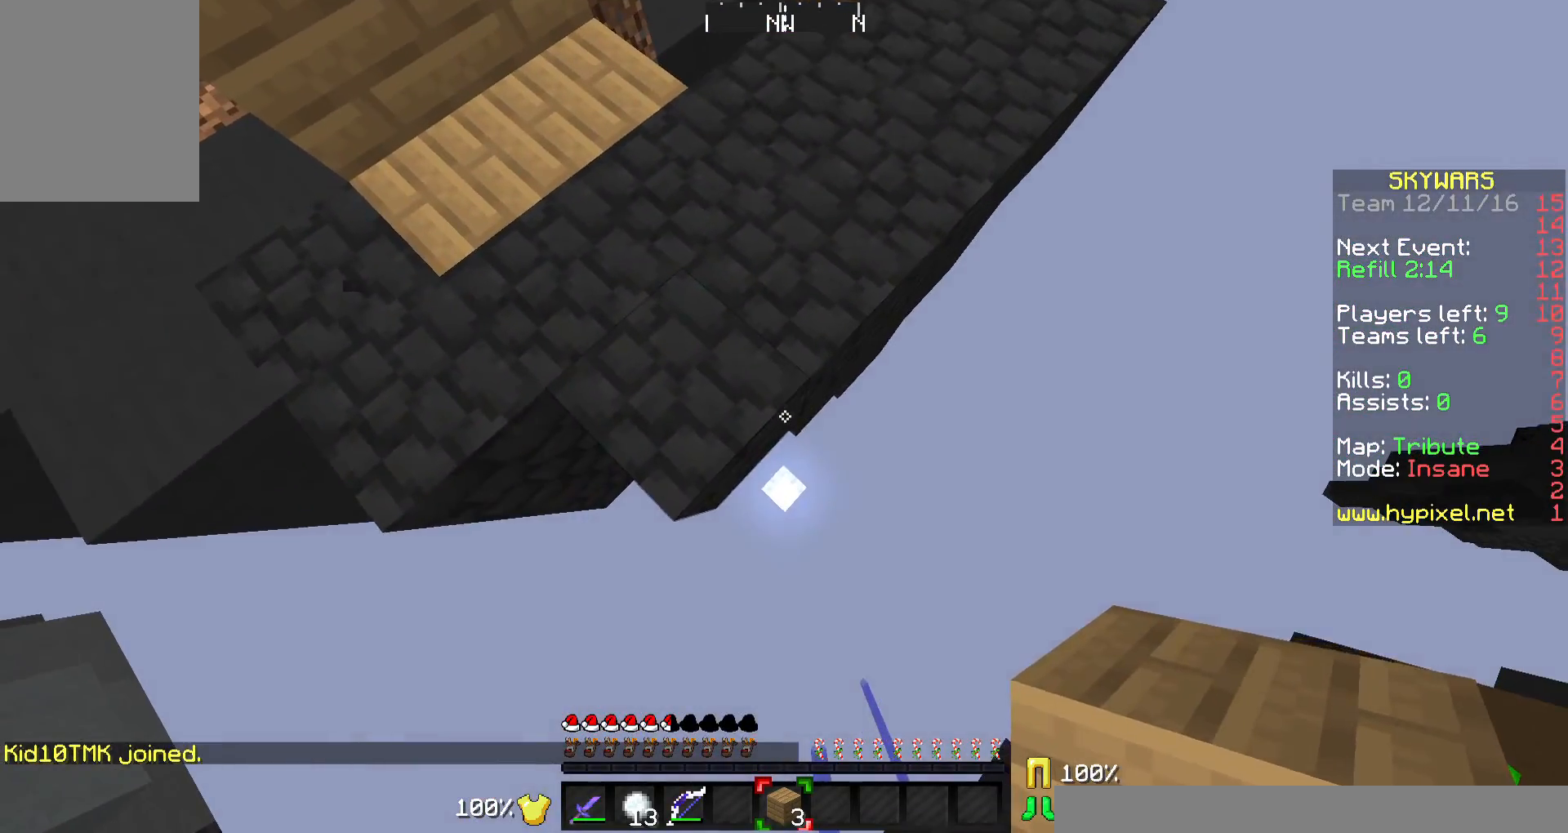
{"keys": ["d", "s"], "mouse": ["right"], "events": [[500, "mouse_right", "down"]]}
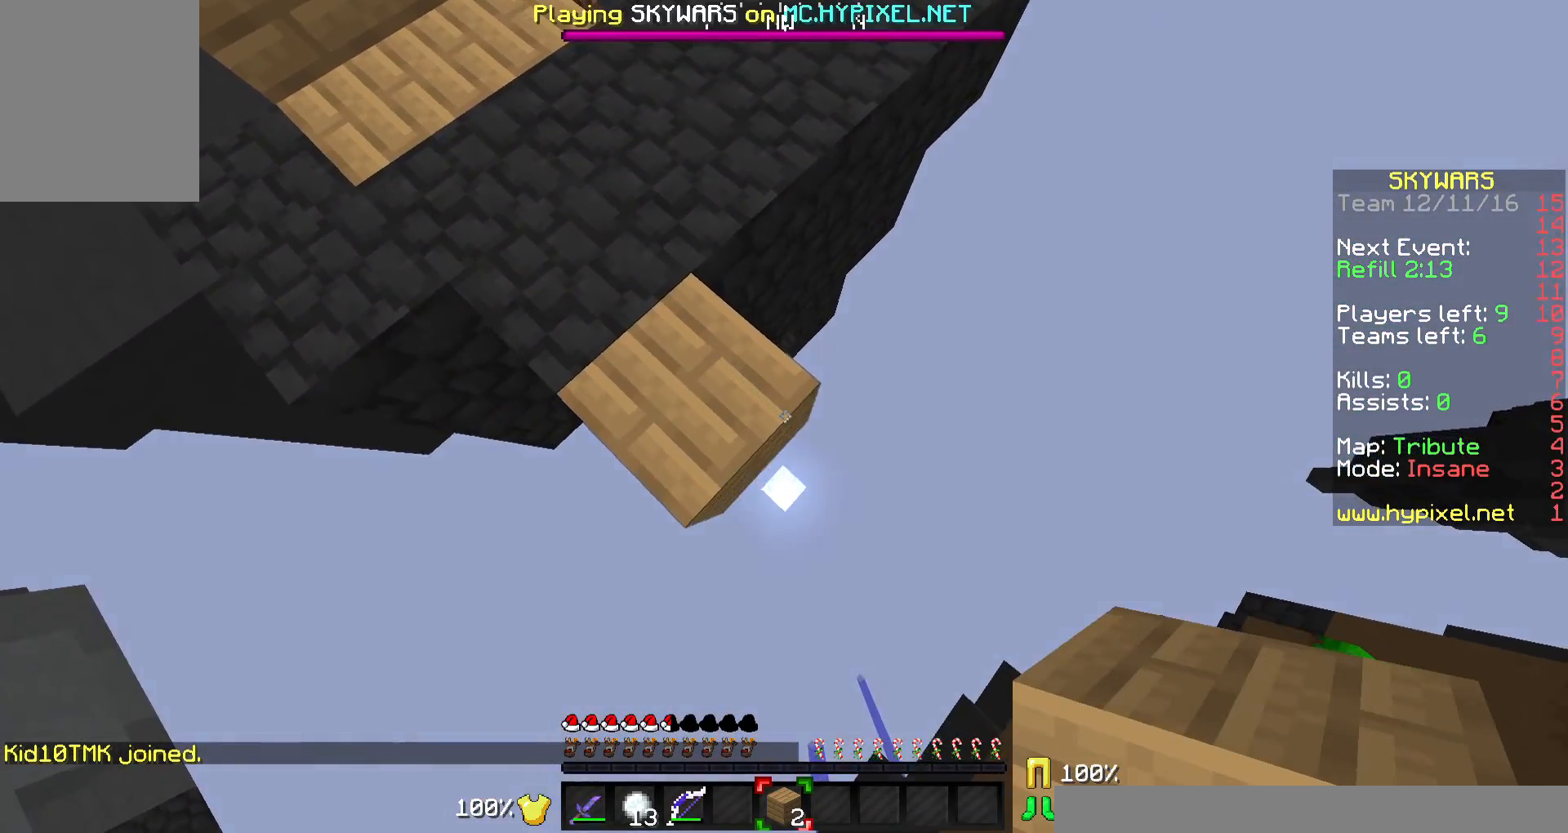
{"keys": ["d", "s"], "mouse": ["right"], "events": [[167, "mouse_right", "up"], [500, "mouse_right", "down"]]}
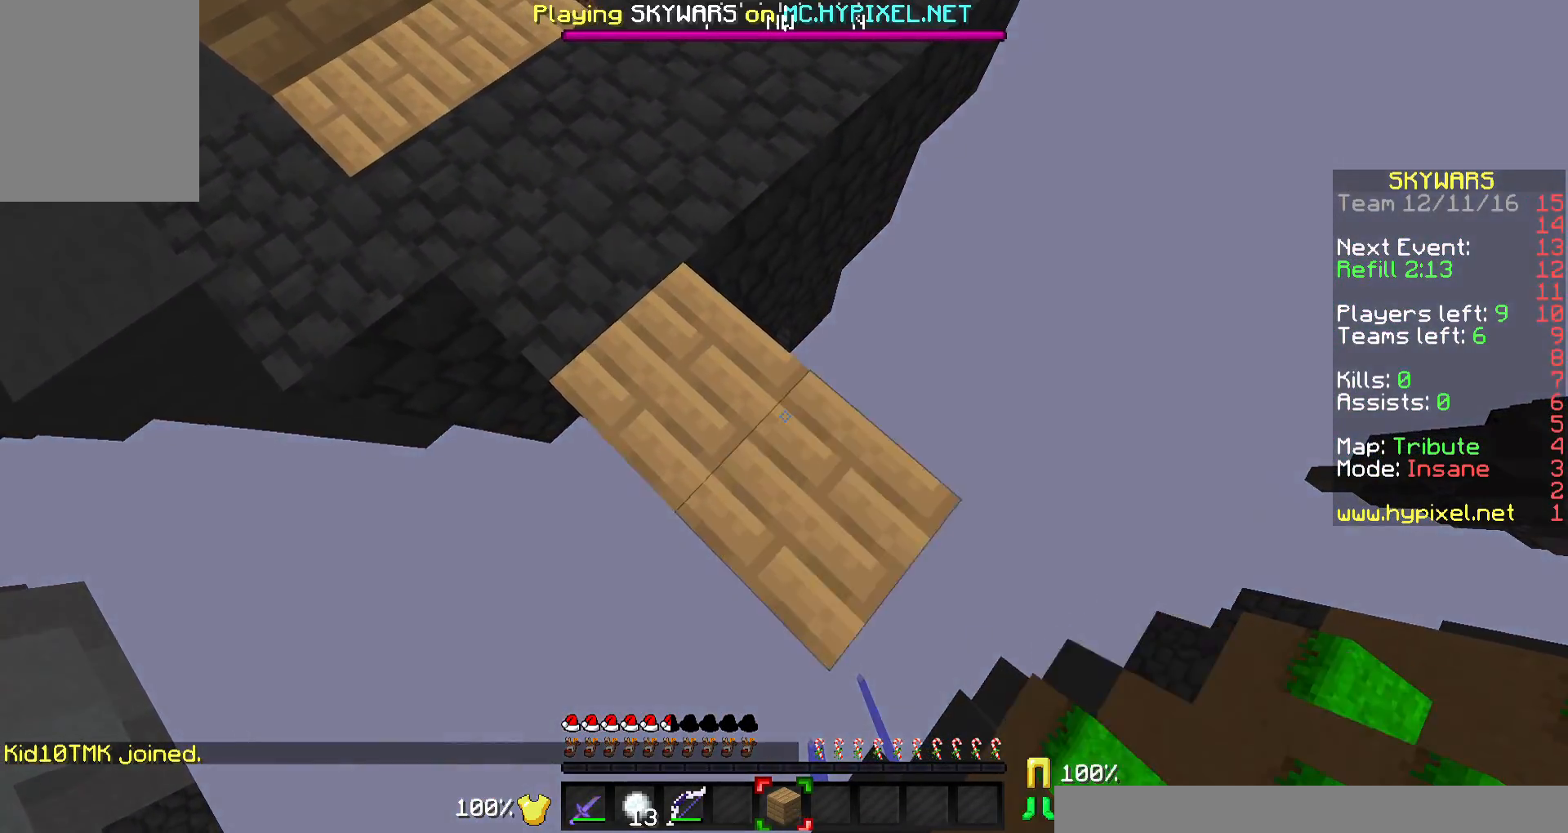
{"keys": ["d", "s"], "mouse": ["right"], "events": [[100, "mouse_right", "up"], [500, "mouse_right", "down"]]}
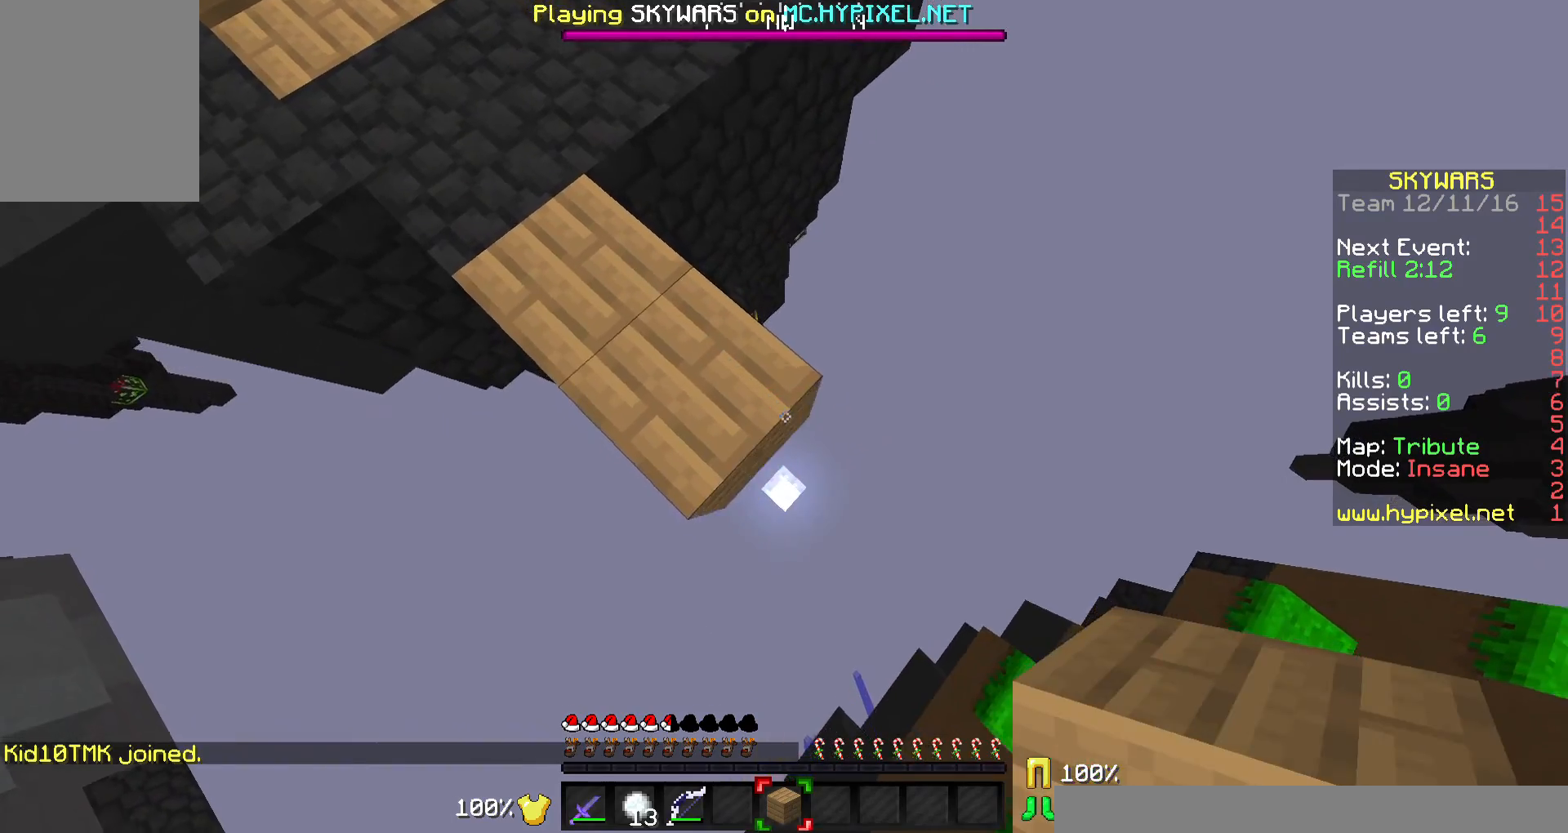
{"keys": ["w"], "mouse": [], "events": [[100, "mouse_right", "up"], [167, "mouse_right", "down"], [200, "d", "up"], [200, "s", "up"], [267, "mouse_right", "up"], [367, "w", "down"]]}
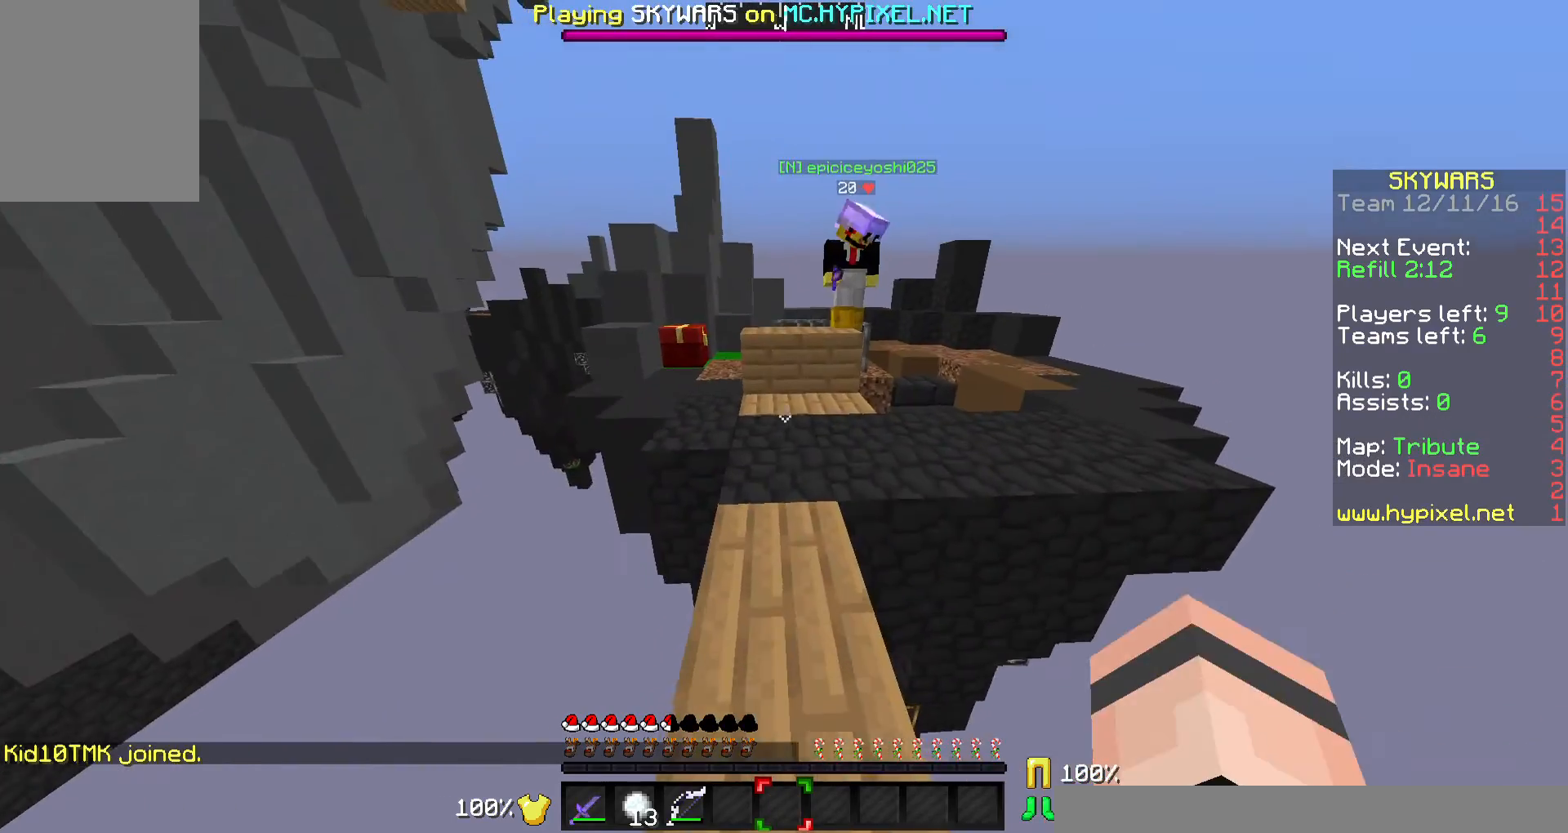
{"keys": [], "mouse": [], "events": [[400, "w", "up"]]}
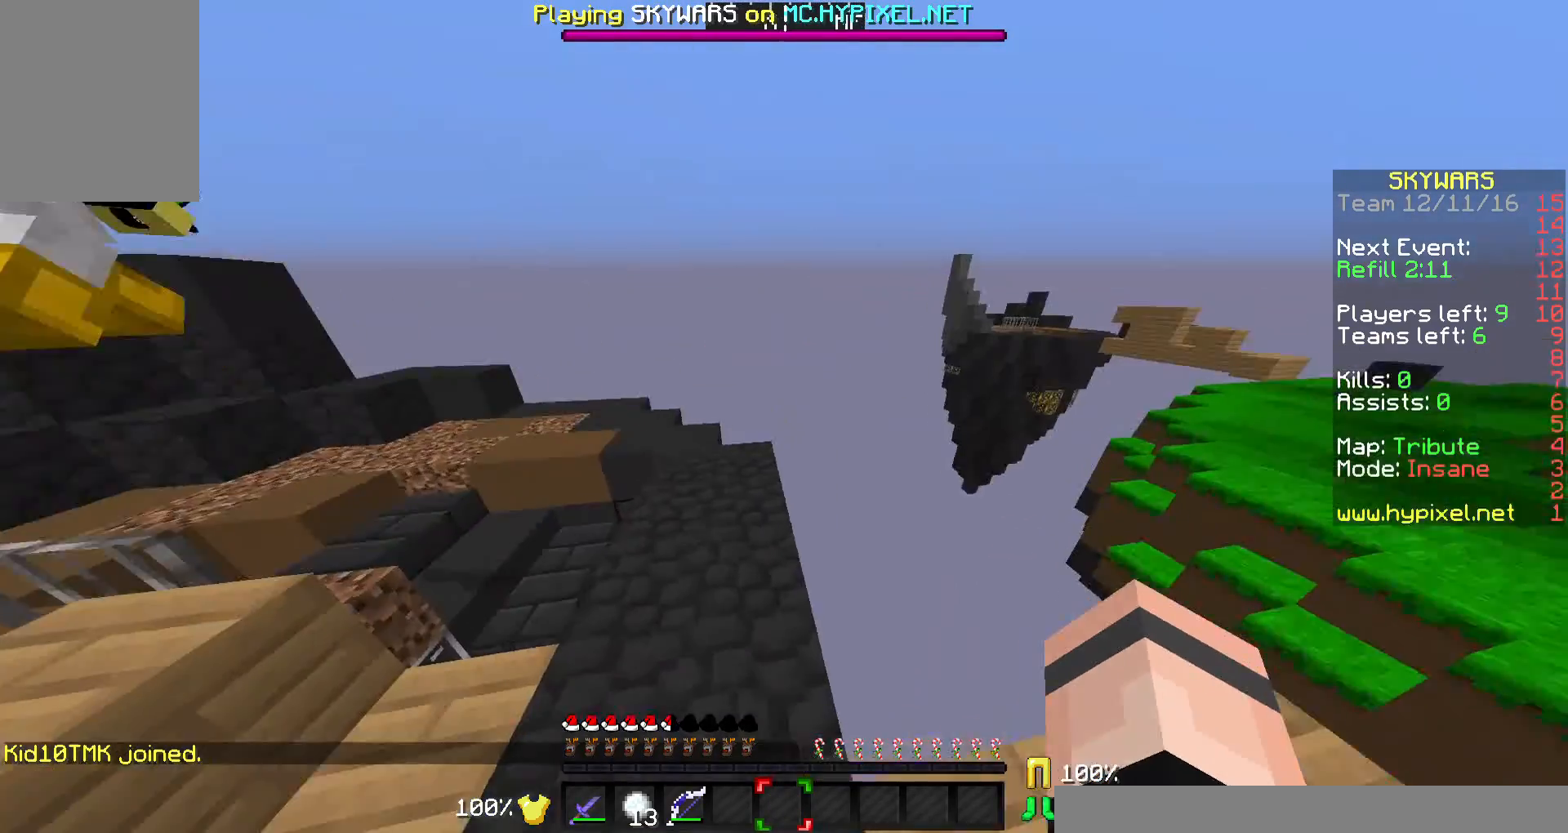
{"keys": [], "mouse": [], "events": [[200, "w", "down"], [367, "w", "up"]]}
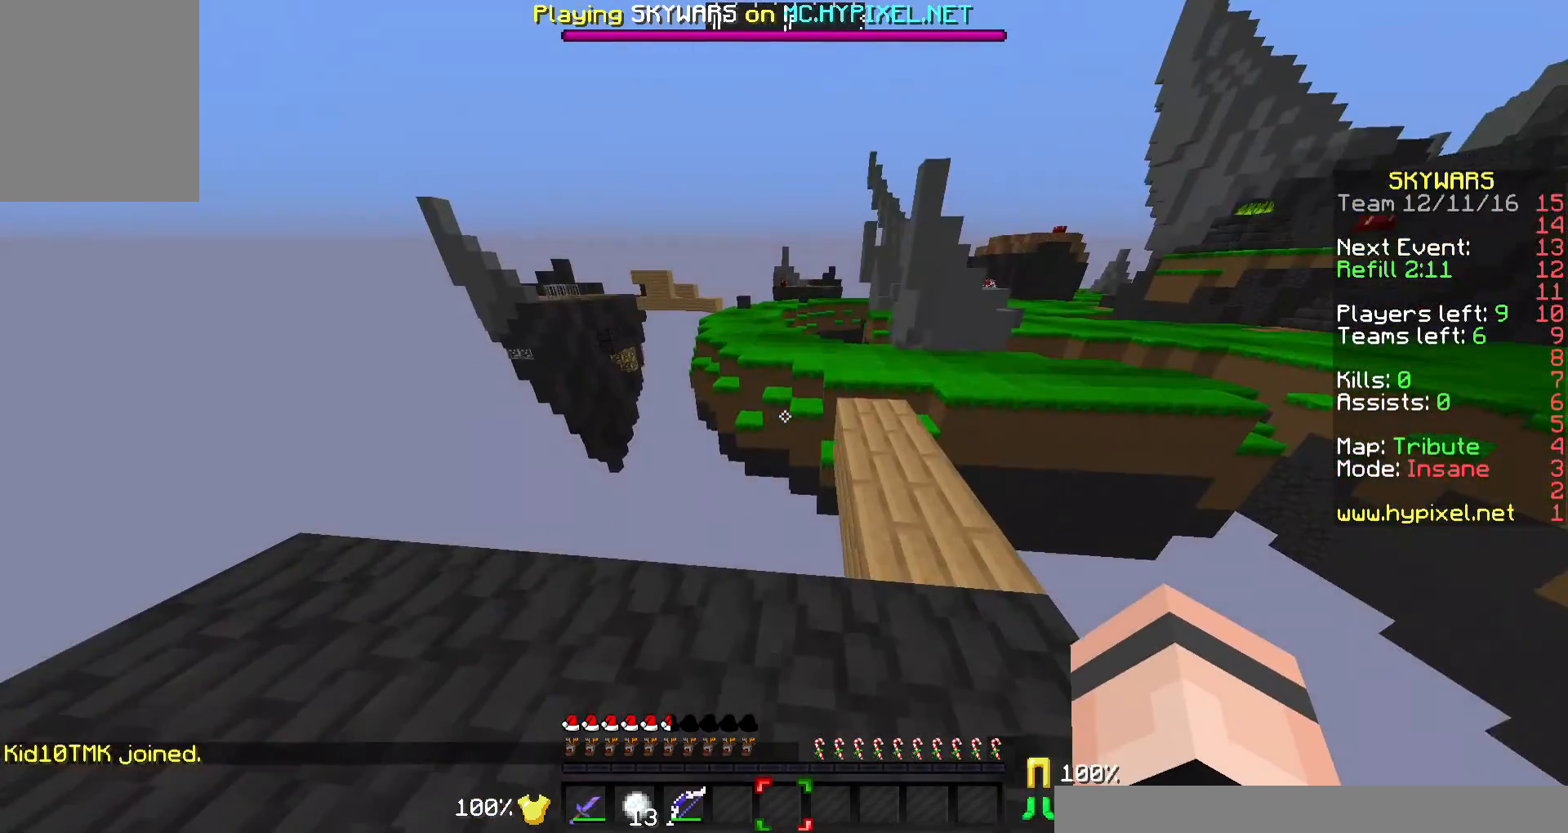
{"keys": ["w"], "mouse": [], "events": [[67, "d", "down"], [167, "d", "up"], [167, "w", "down"], [400, "w", "up"], [467, "w", "down"]]}
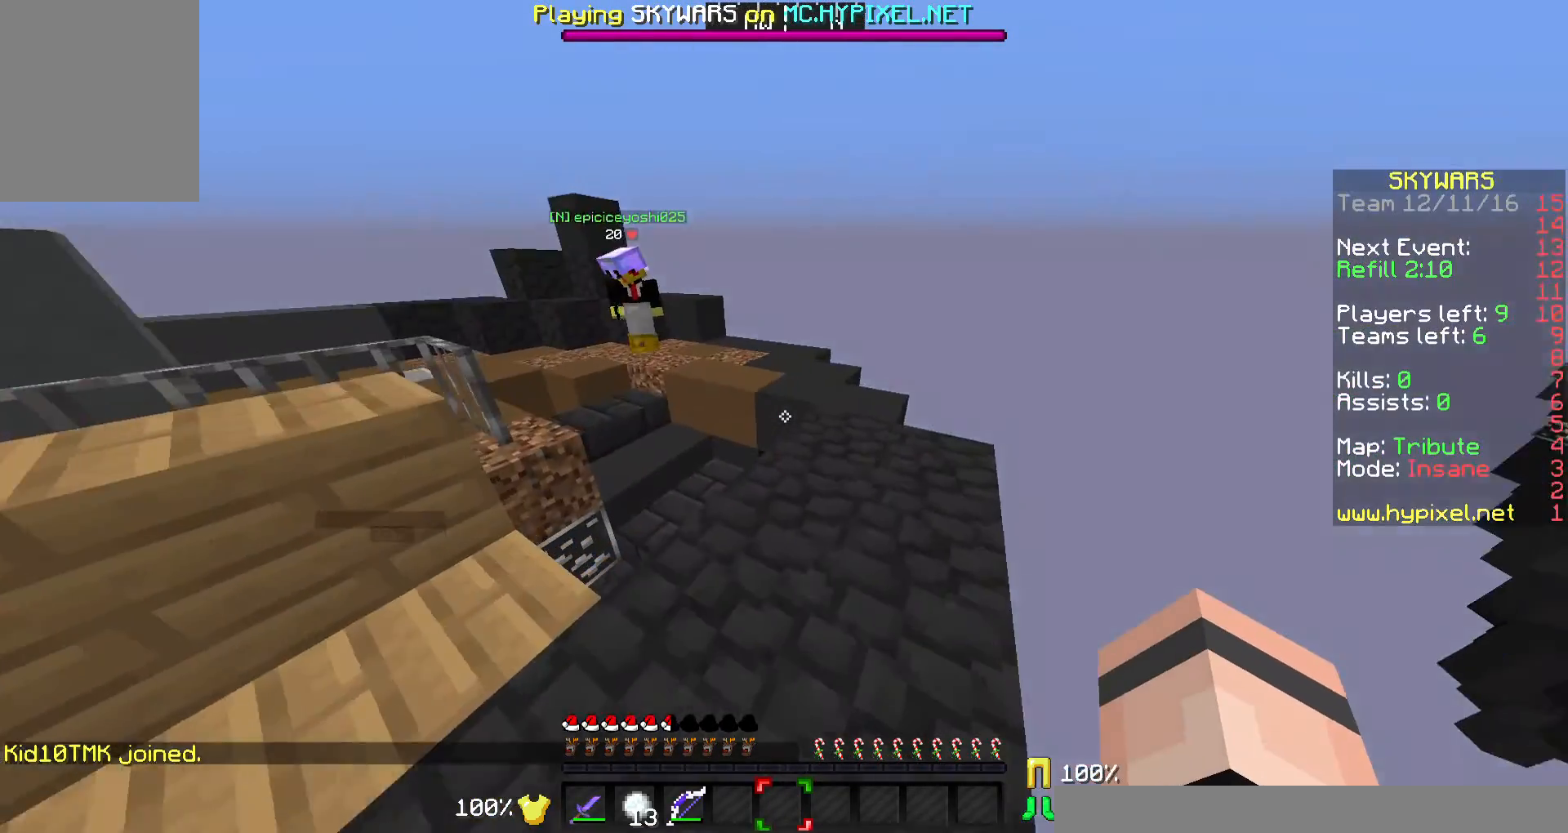
{"keys": ["d", "w"], "mouse": ["left"], "events": [[367, "d", "down"], [467, "mouse_left", "down"]]}
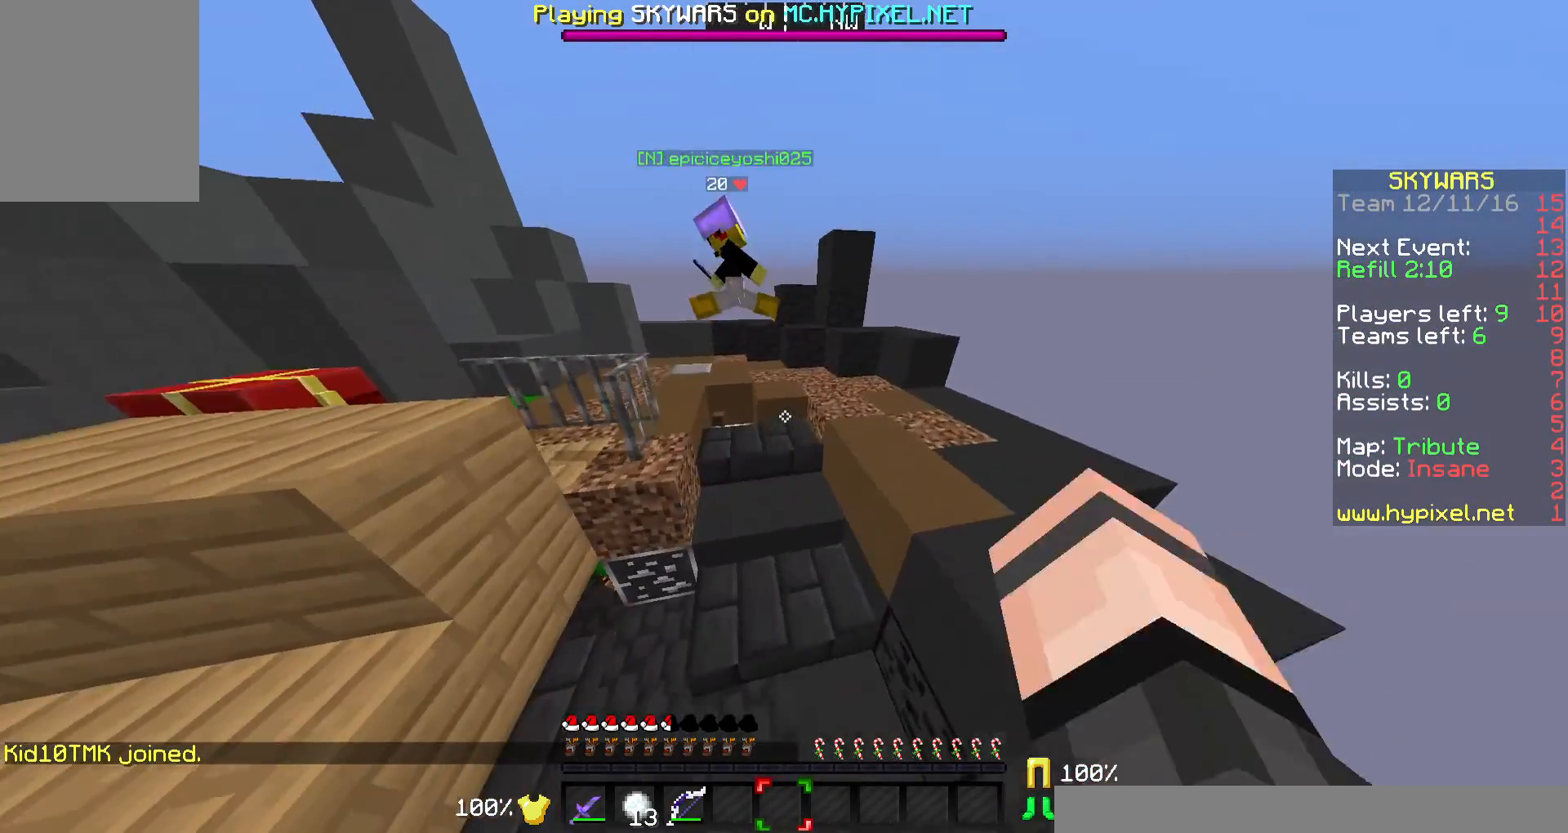
{"keys": ["d"], "mouse": [], "events": [[67, "mouse_left", "up"], [67, "w", "up"], [100, "d", "up"], [167, "mouse_left", "down"], [200, "mouse_left", "up"], [467, "d", "down"]]}
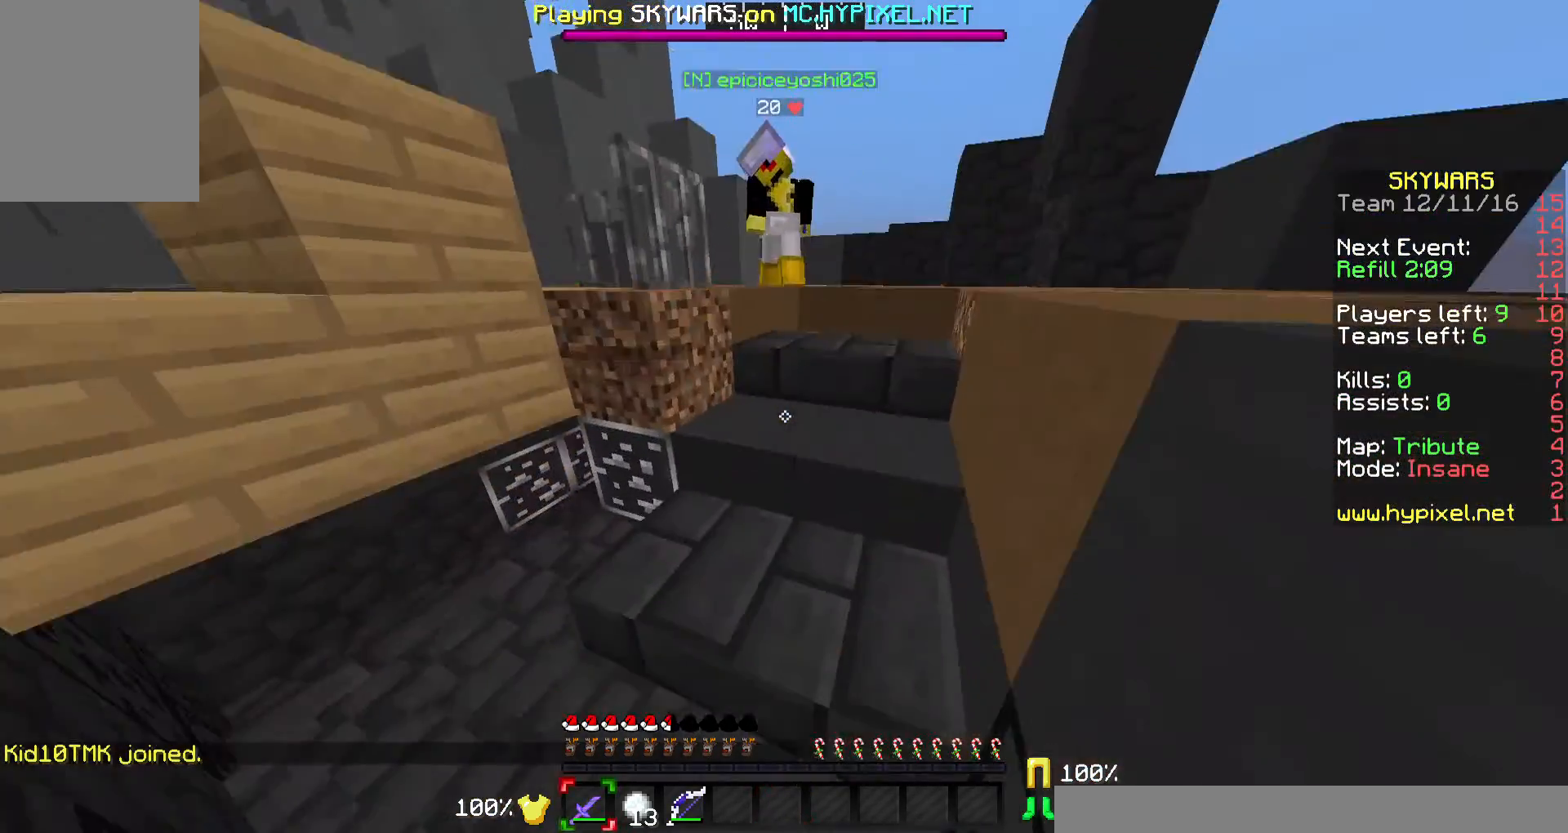
{"keys": ["d", "w"], "mouse": [], "events": [[67, "d", "up"], [100, "w", "down"], [467, "d", "down"]]}
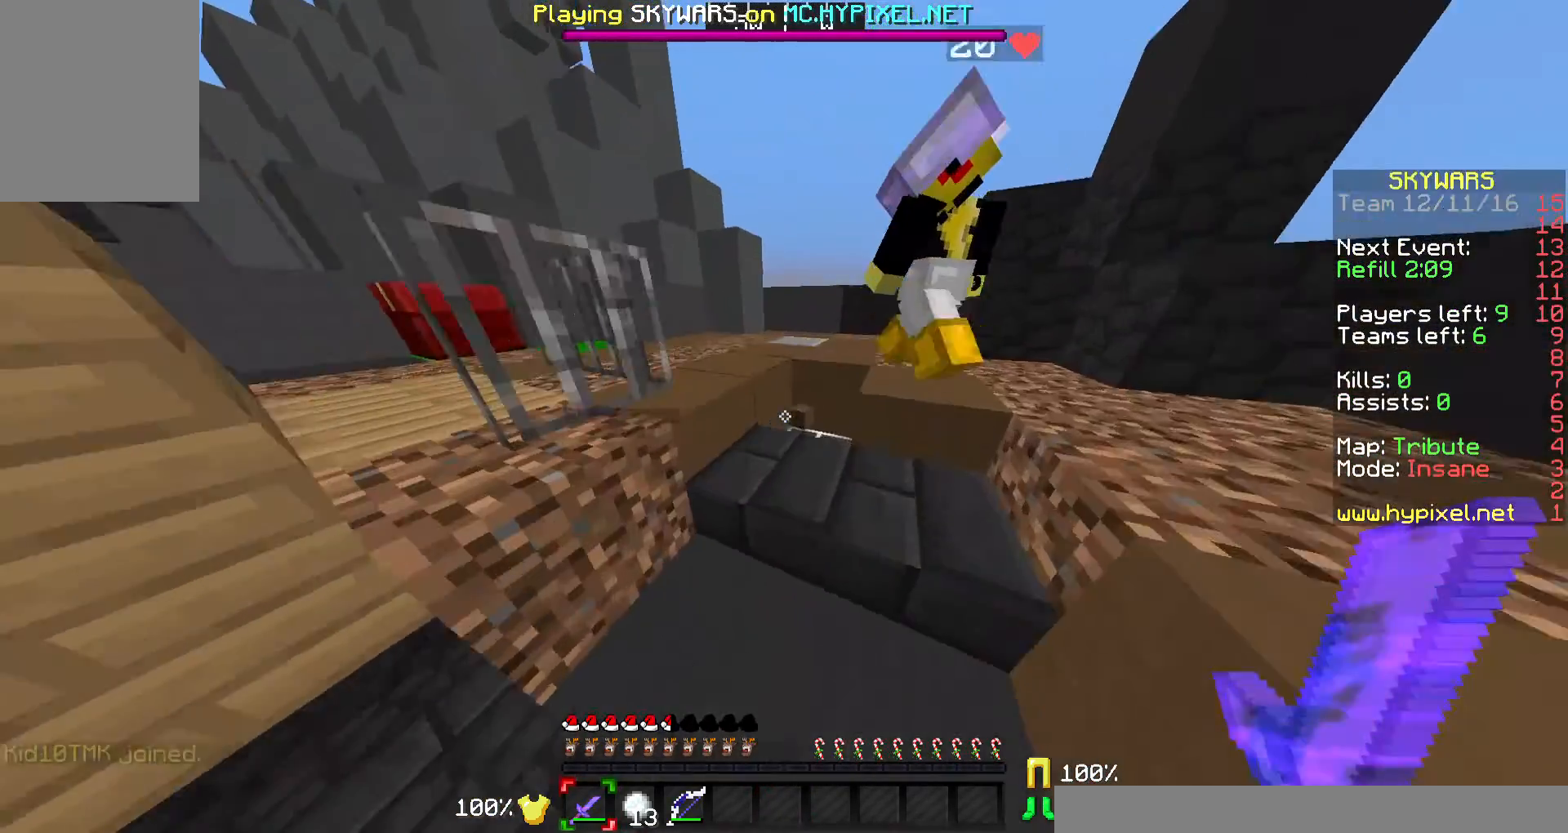
{"keys": ["a"], "mouse": [], "events": [[100, "d", "up"], [367, "w", "up"], [467, "a", "down"]]}
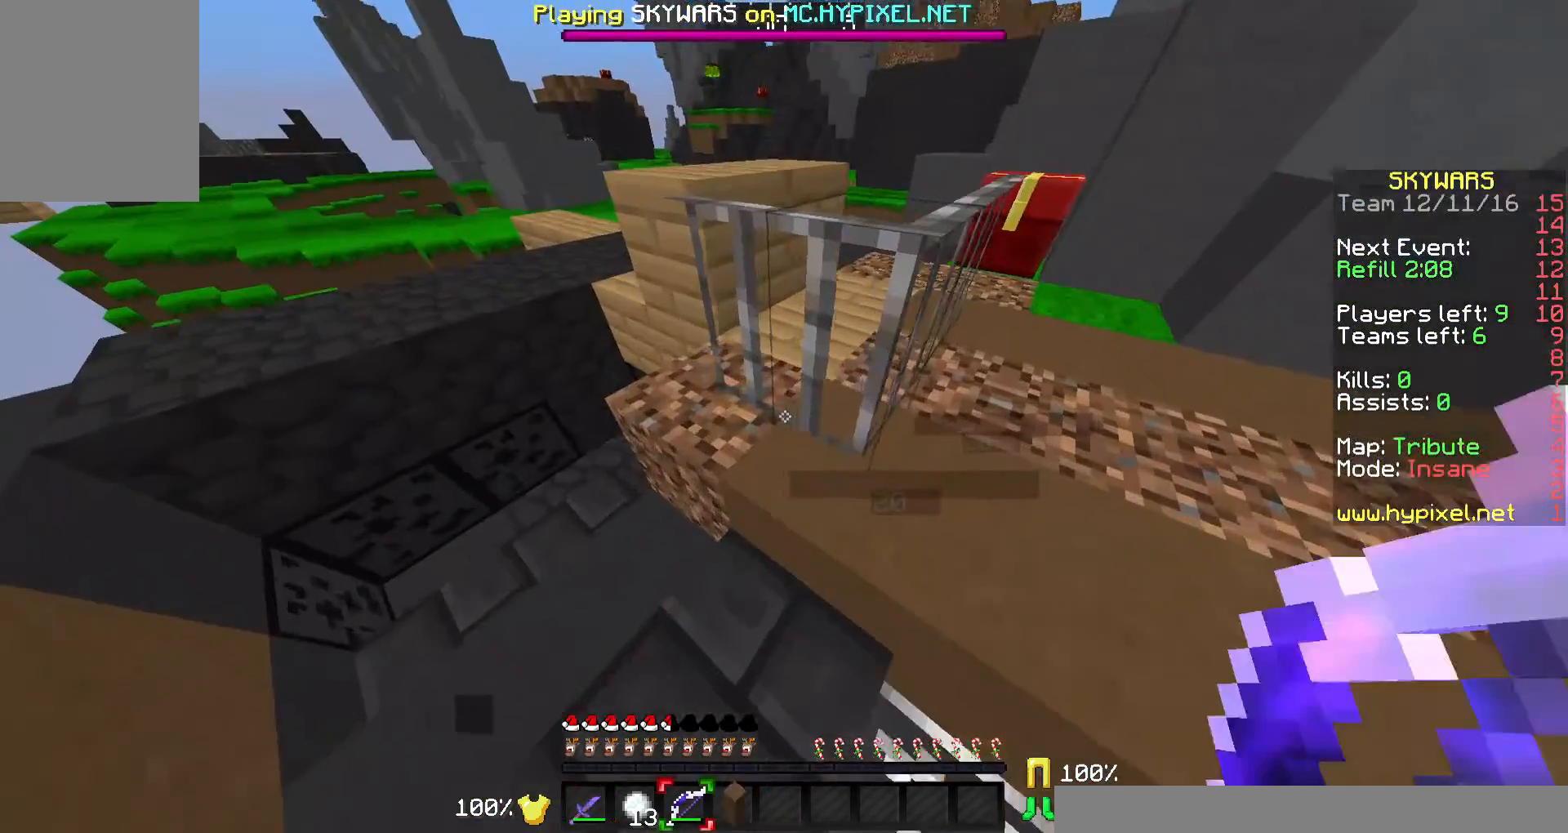
{"keys": [], "mouse": [], "events": [[67, "a", "up"], [233, "d", "down"], [400, "d", "up"]]}
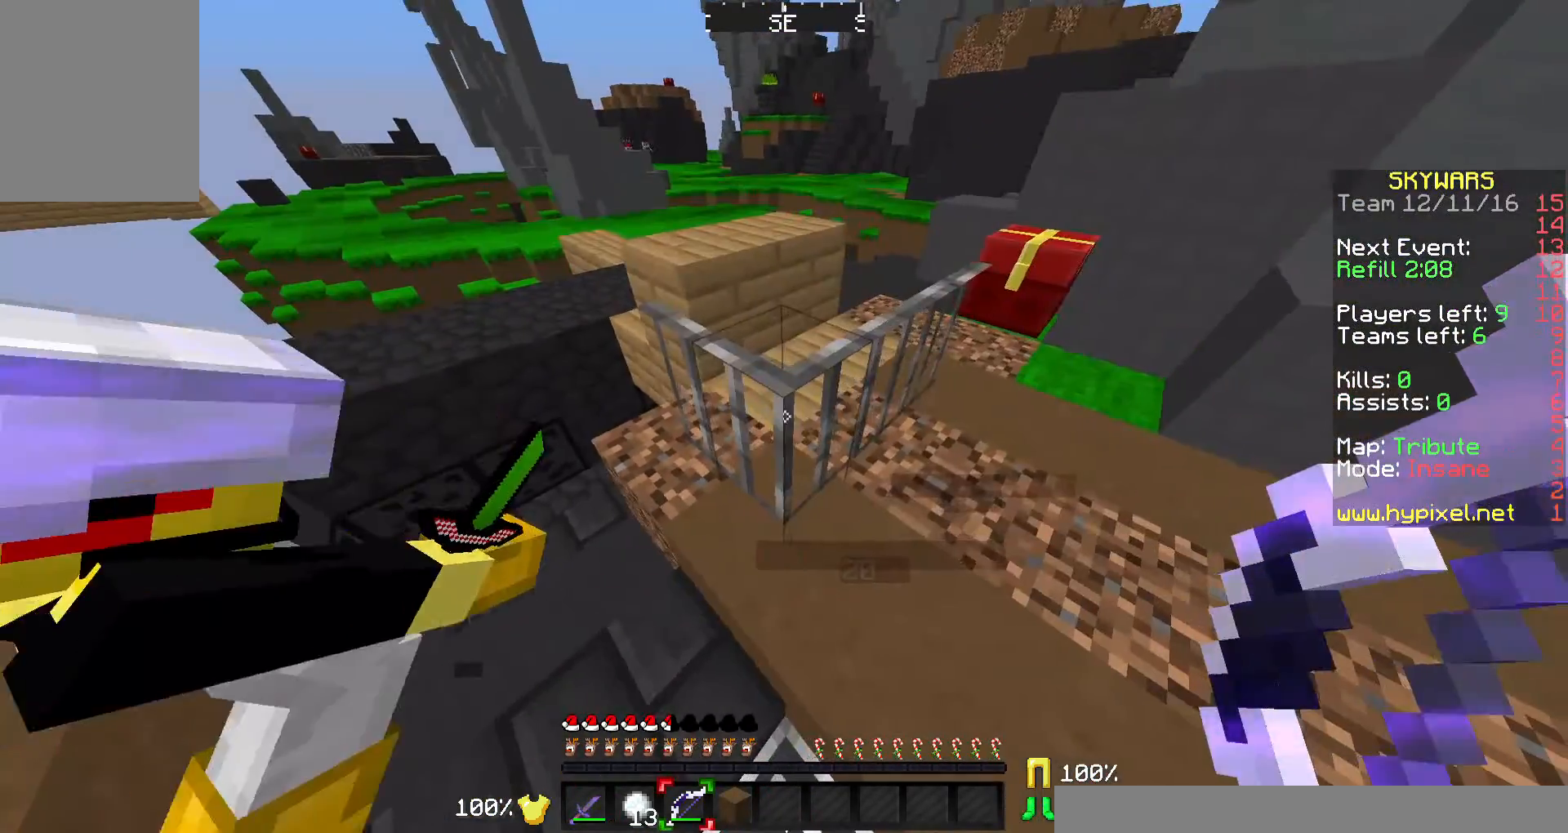
{"keys": ["w"], "mouse": [], "events": [[267, "w", "down"]]}
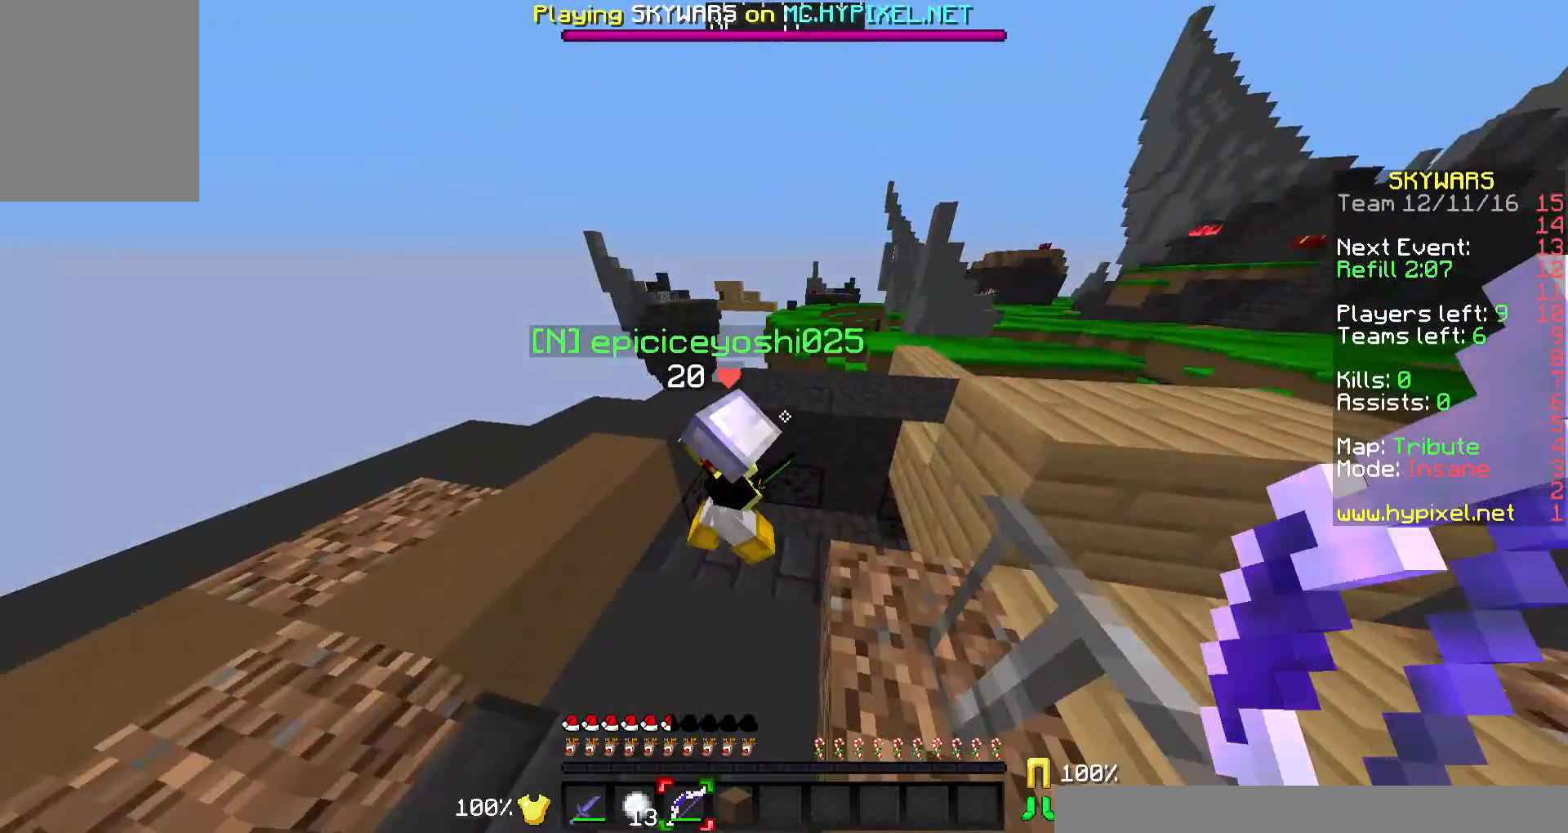
{"keys": ["d", "w"], "mouse": [], "events": [[433, "d", "down"]]}
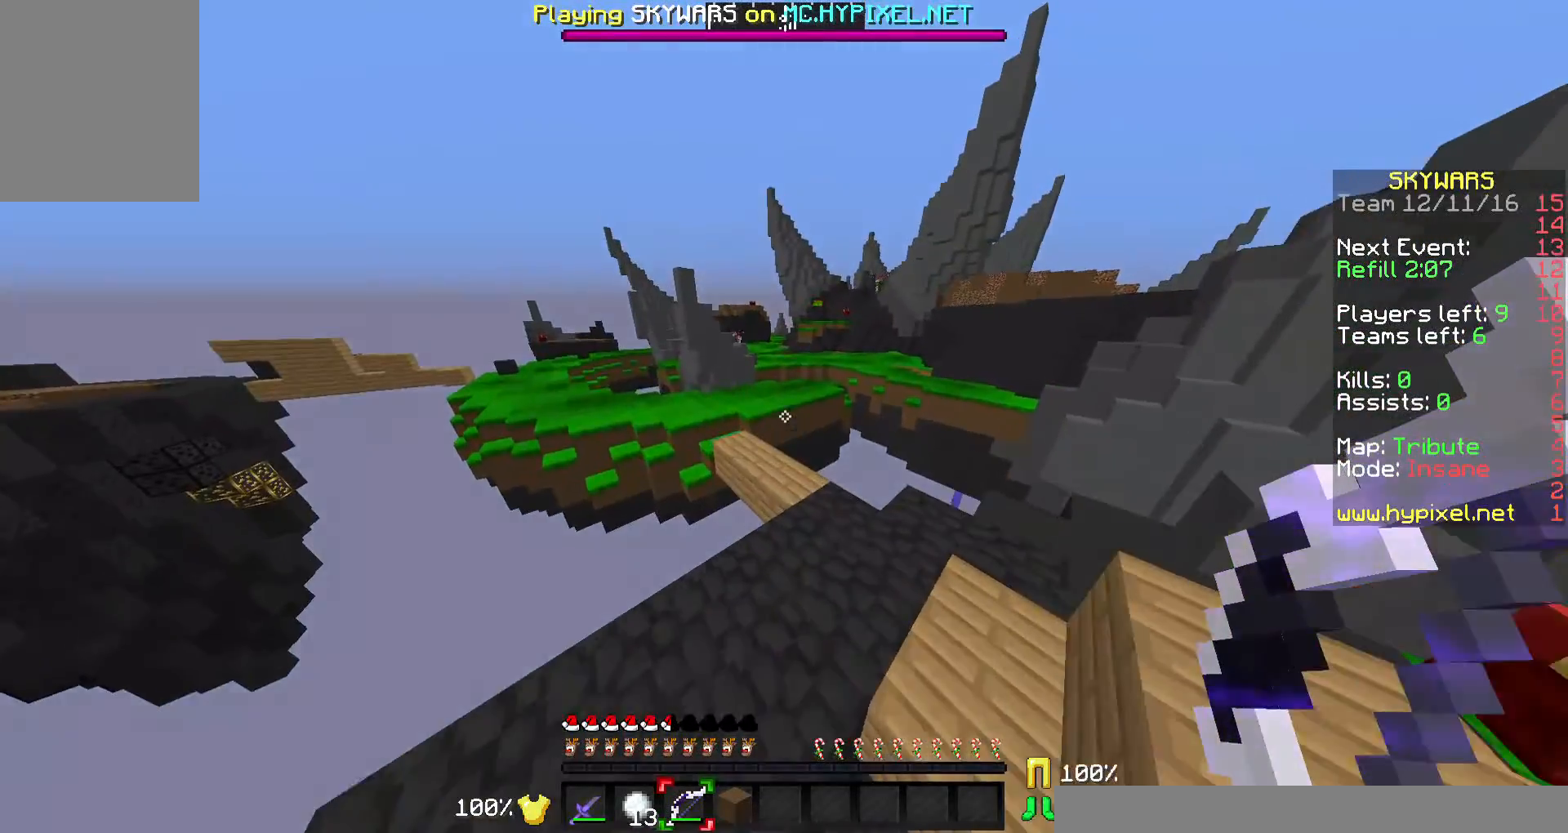
{"keys": [], "mouse": [], "events": [[333, "d", "up"], [367, "w", "up"]]}
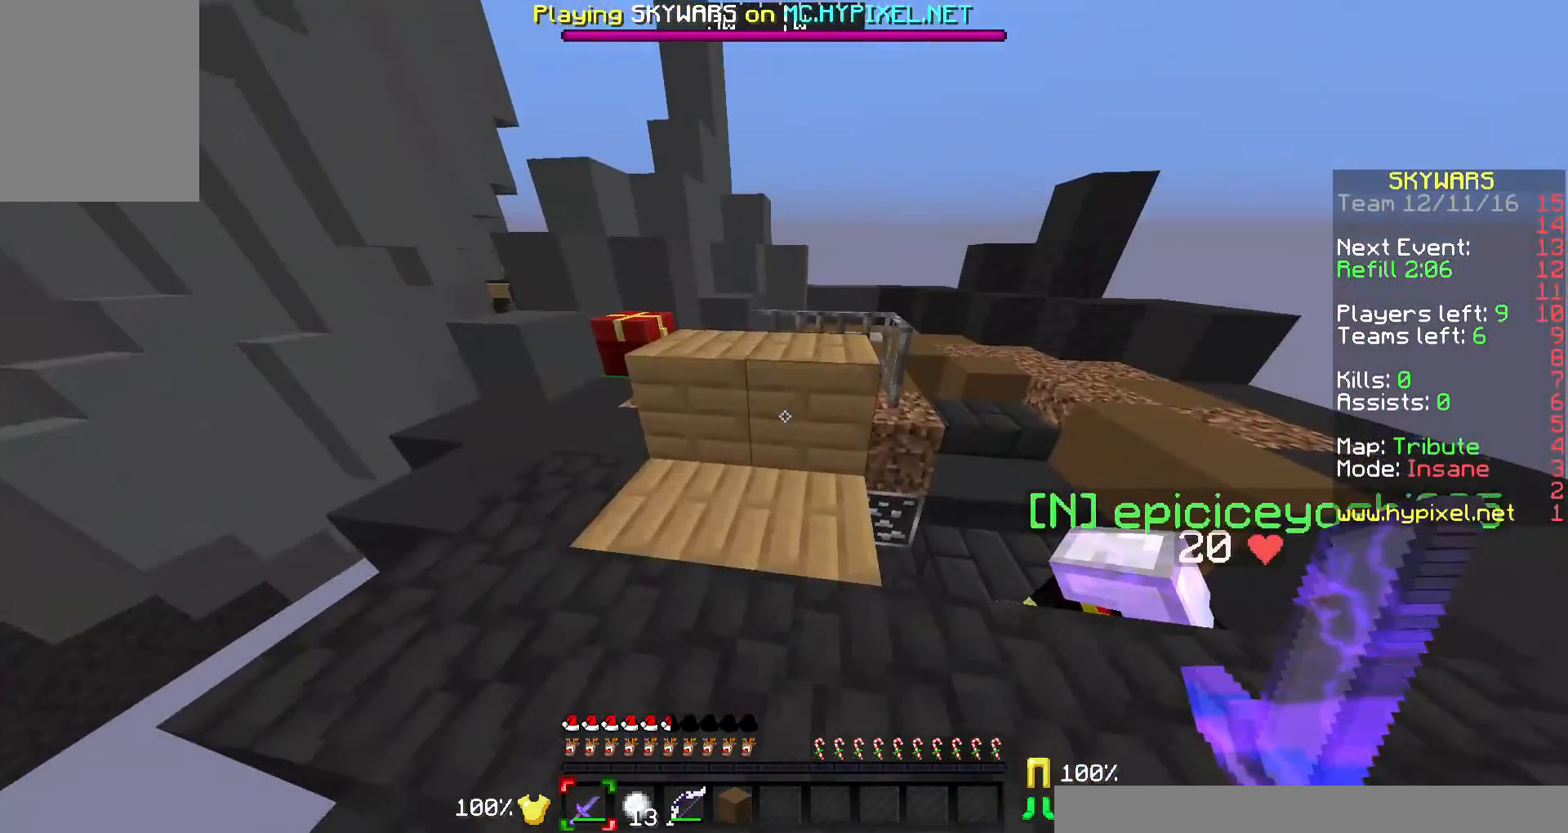
{"keys": [], "mouse": [], "events": [[67, "mouse_left", "down"], [100, "mouse_left", "up"], [167, "d", "down"], [233, "mouse_left", "down"], [300, "mouse_left", "up"], [300, "w", "down"], [400, "mouse_left", "down"], [500, "d", "up"], [500, "mouse_left", "up"], [500, "w", "up"]]}